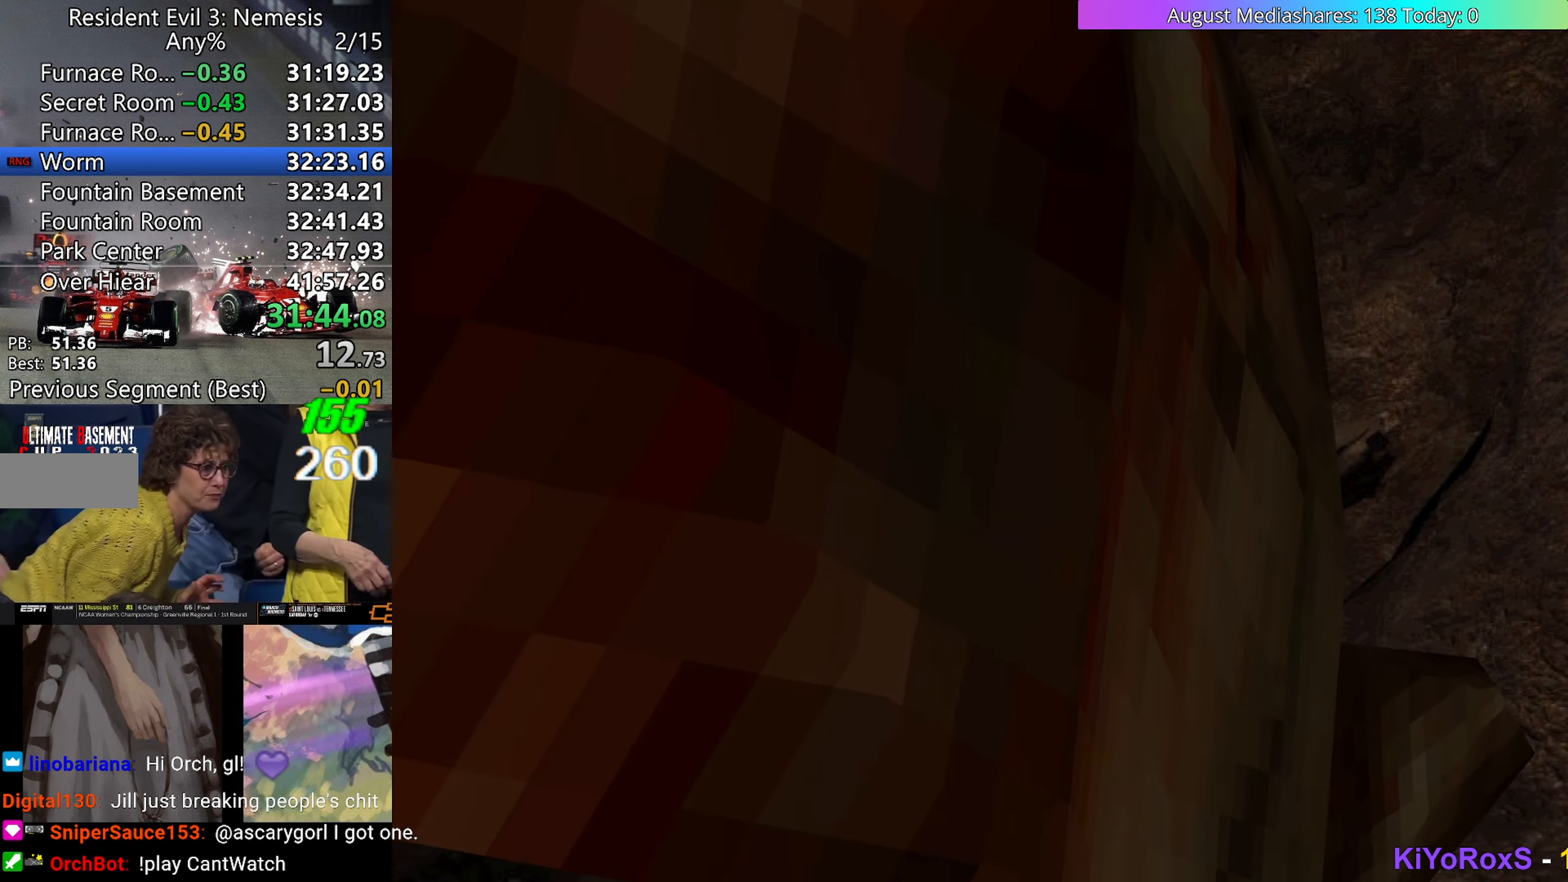
Gameplay with keyboard; each line is a JSON object with the keys held at the frame after it. "events" lists presses ("down") and releases ("up") of "0", "a", "c", "d", "down", "left", "right", "s", "up", "v", "x" and "z" between this image and that frame as [ms after this image, input, new state], when the widget could be followed in between. No other keys are recorded. Mouse input is not recorded.
{"keys": ["c"], "events": [[217, "x", "down"], [267, "x", "up"], [317, "x", "down"], [417, "x", "up"], [450, "x", "down"], [500, "x", "up"]]}
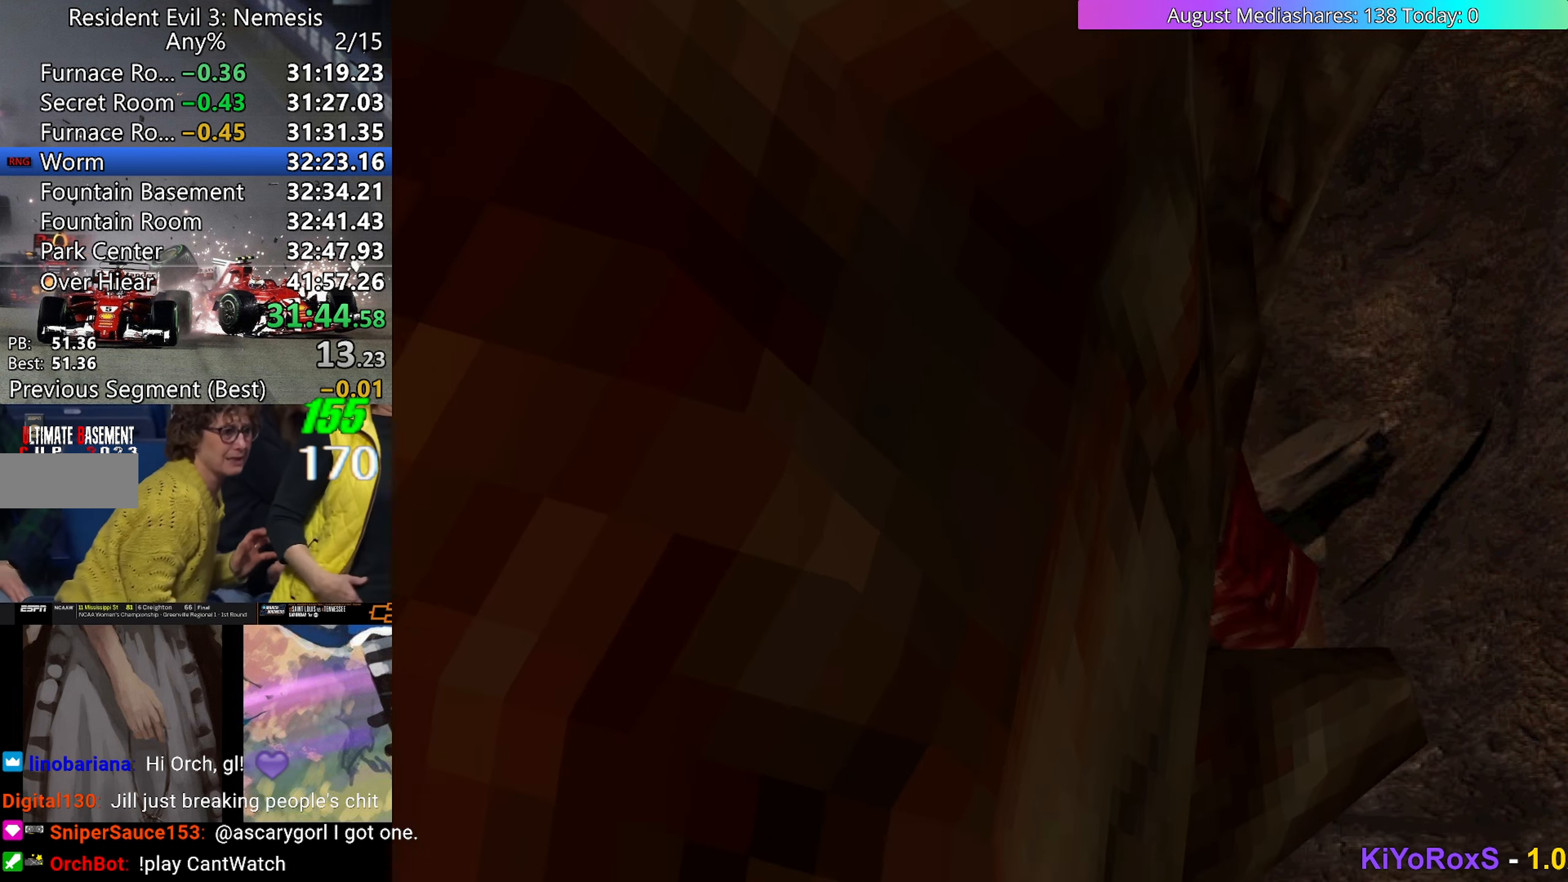
{"keys": ["c"], "events": [[50, "x", "down"], [100, "x", "up"]]}
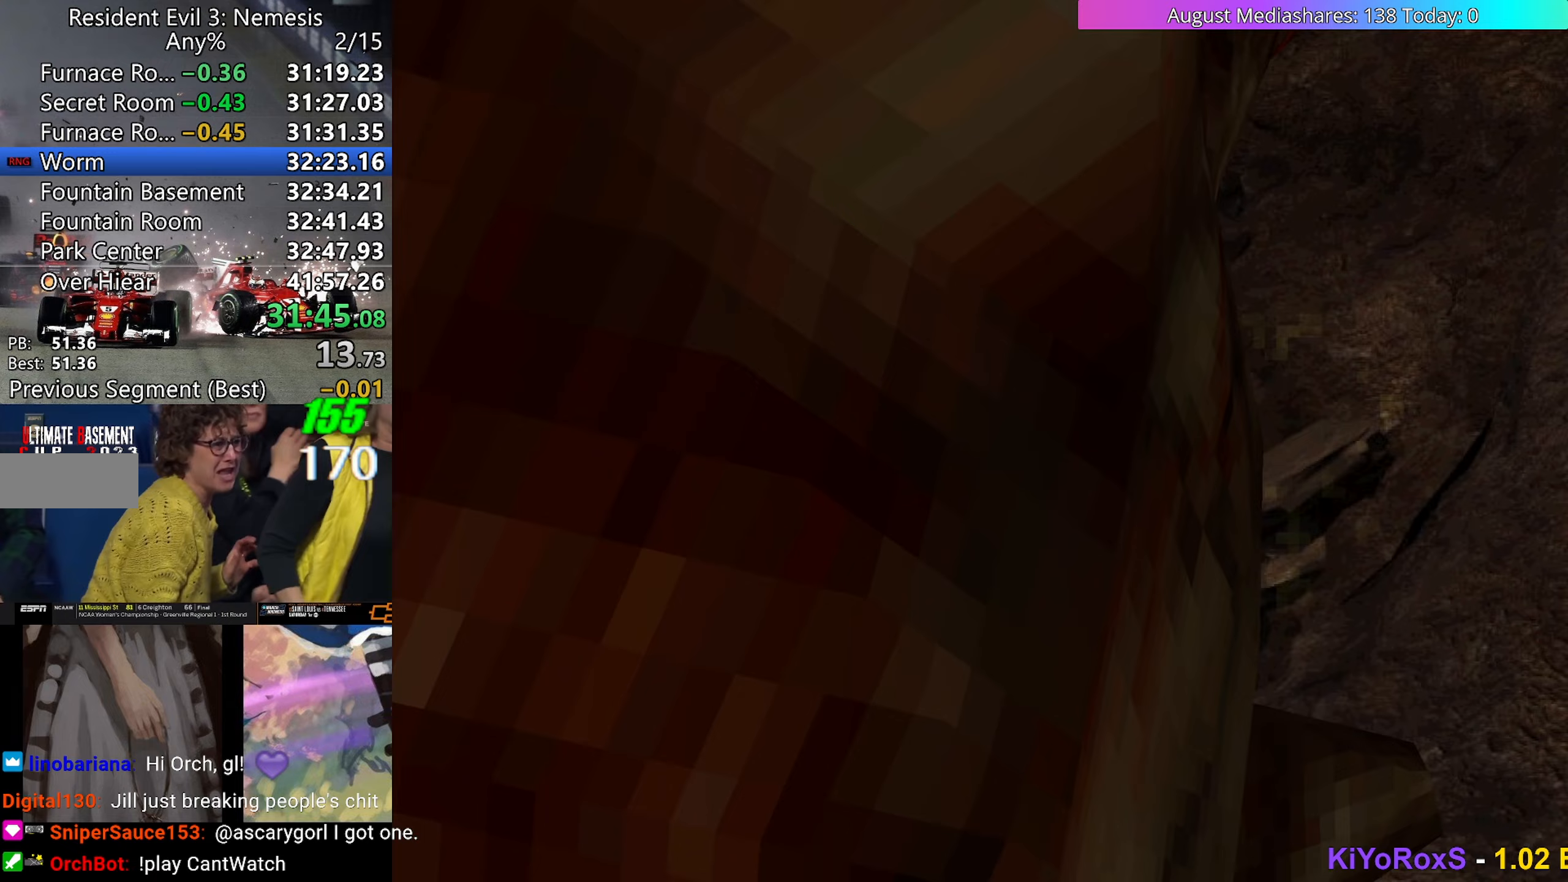
{"keys": ["c"], "events": [[350, "x", "down"], [400, "x", "up"], [450, "x", "down"], [483, "x", "up"]]}
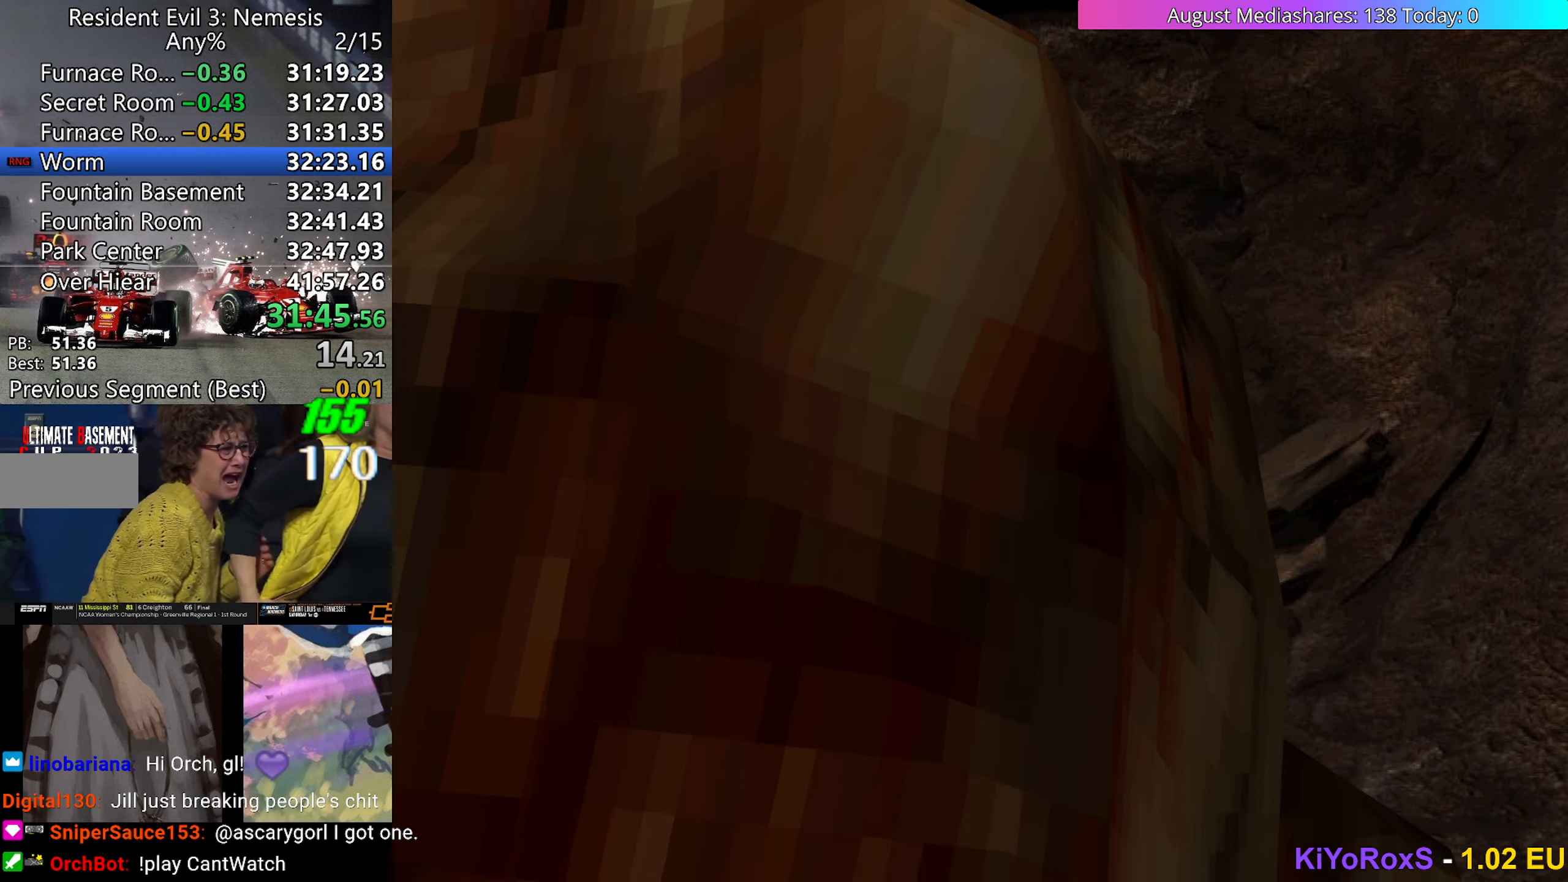
{"keys": ["c", "s"], "events": [[33, "x", "down"], [133, "x", "up"], [183, "x", "down"], [267, "x", "up"], [500, "s", "down"]]}
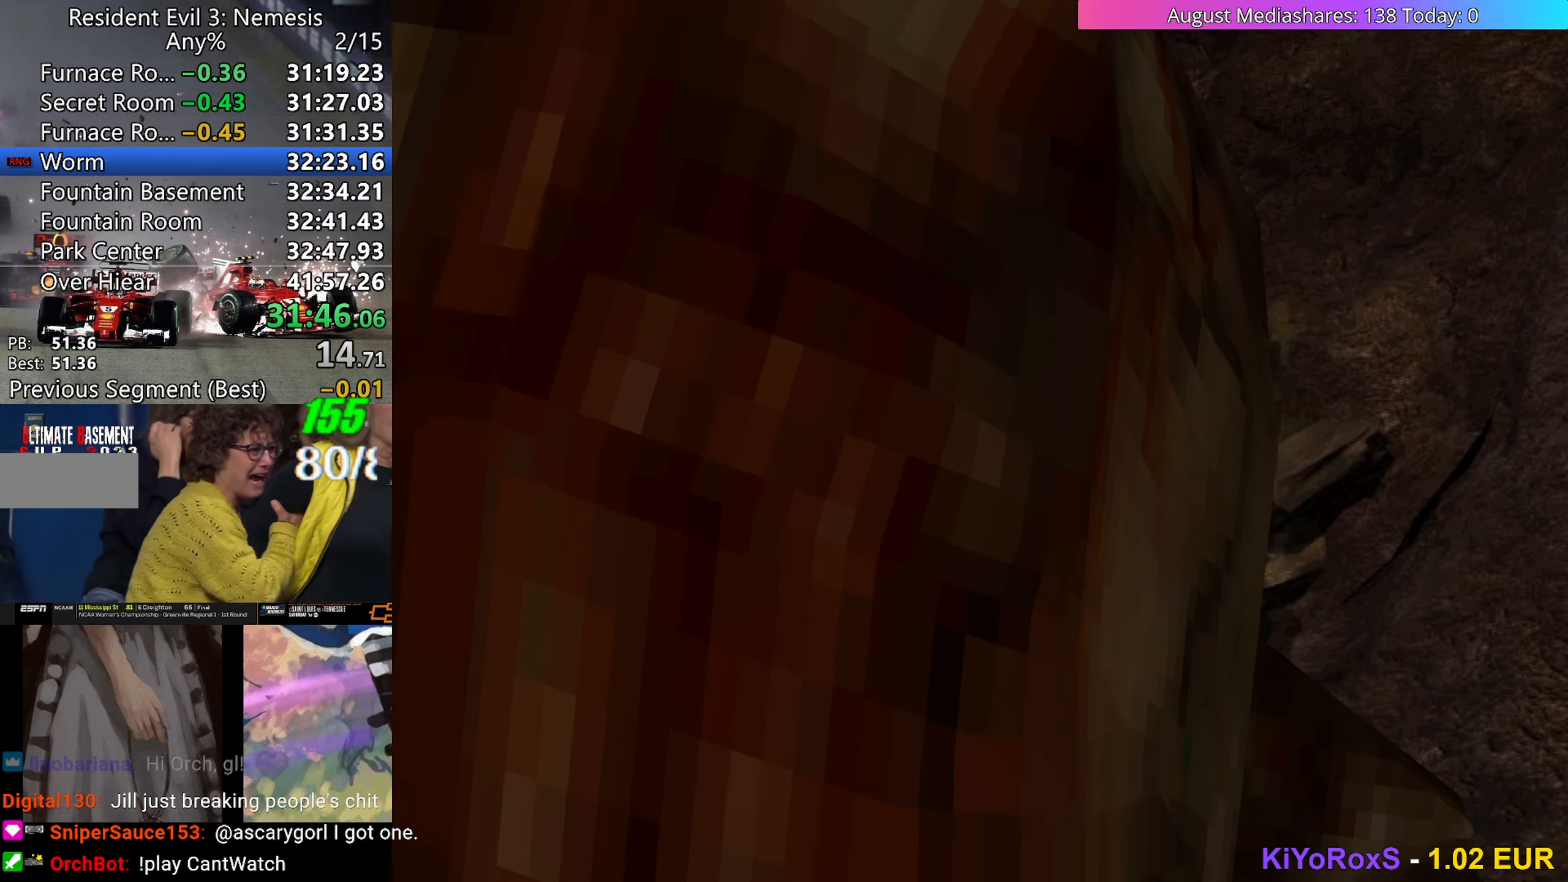
{"keys": ["c"], "events": [[100, "s", "up"], [100, "x", "down"], [150, "s", "down"], [233, "s", "up"], [233, "x", "up"], [283, "s", "down"], [283, "x", "down"], [333, "s", "up"], [333, "x", "up"], [383, "s", "down"], [383, "x", "down"], [467, "s", "up"], [467, "x", "up"]]}
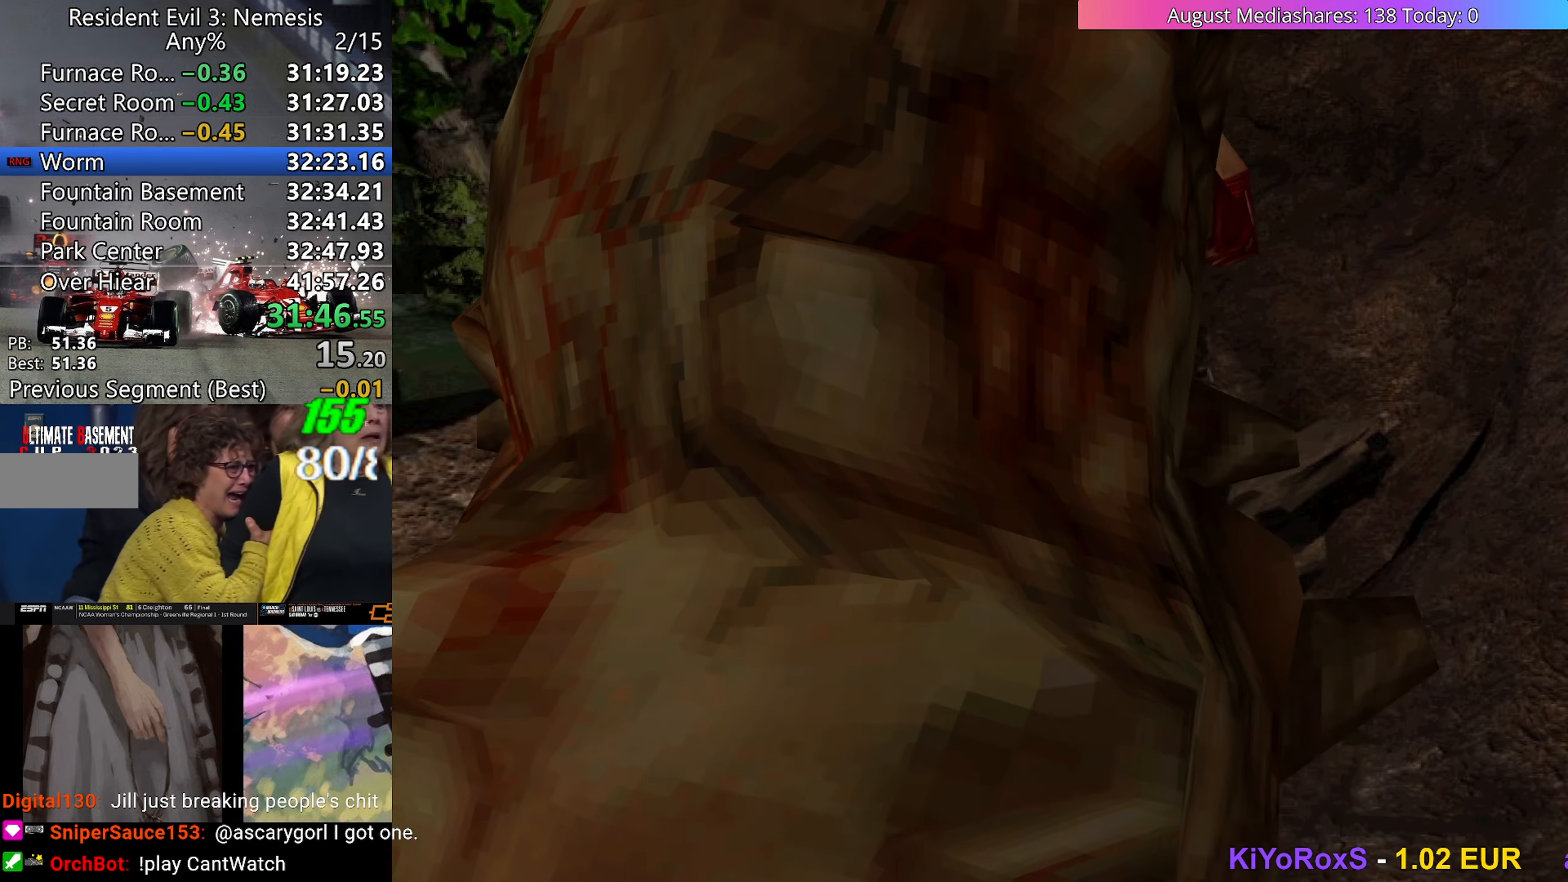
{"keys": [], "events": [[17, "s", "down"], [17, "x", "down"], [67, "x", "up"], [117, "s", "up"], [117, "x", "down"], [167, "s", "down"], [217, "s", "up"], [267, "s", "down"], [300, "x", "up"], [350, "s", "up"], [350, "x", "down"], [450, "x", "up"], [483, "c", "up"]]}
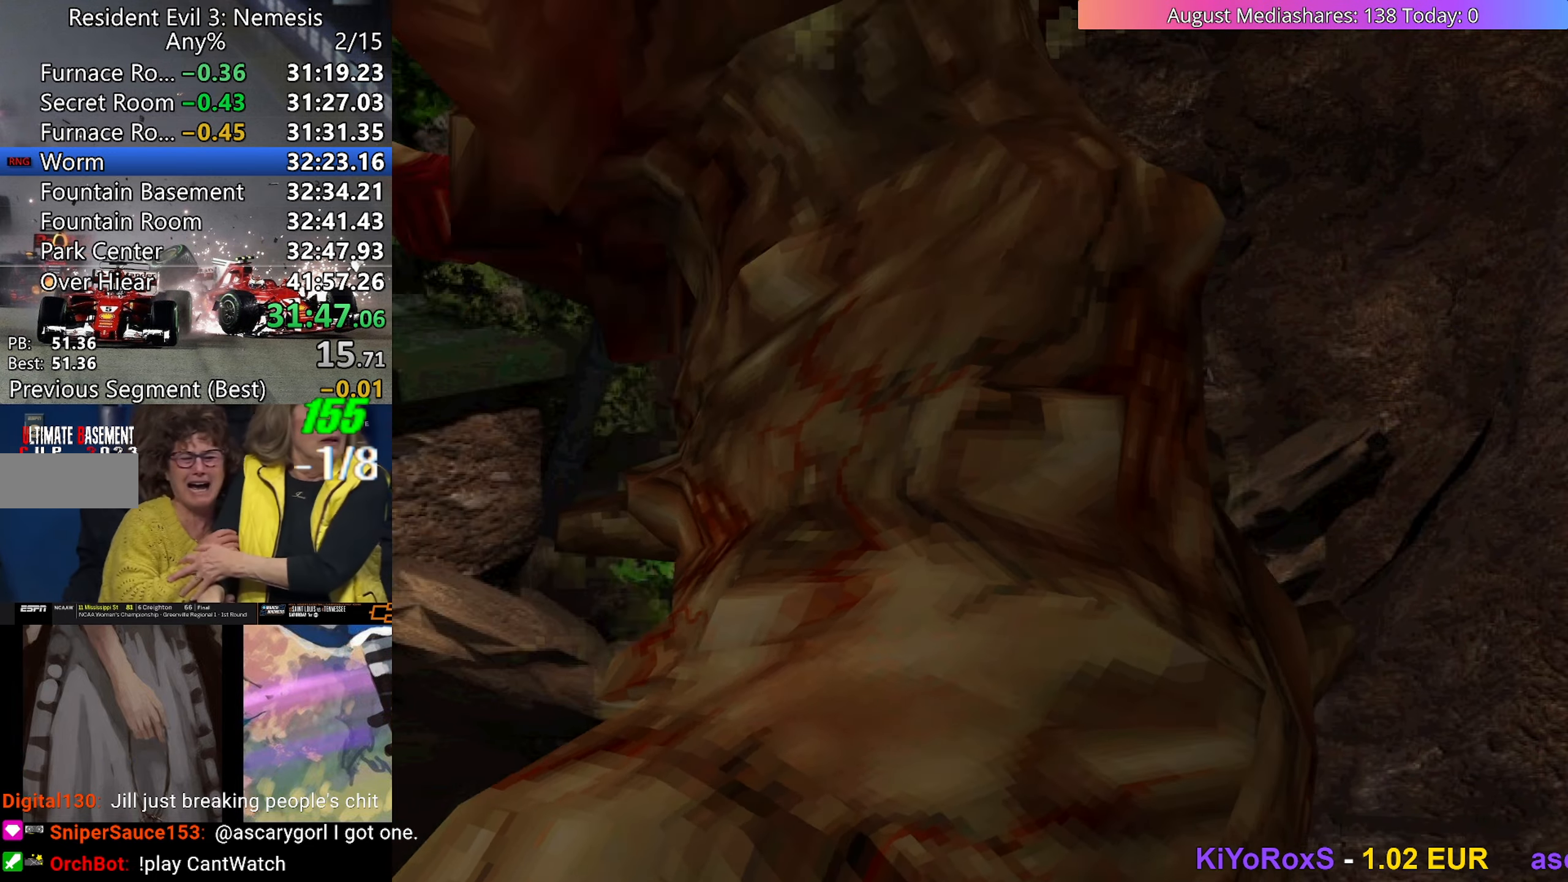
{"keys": ["z"], "events": [[133, "z", "down"], [317, "z", "up"], [367, "z", "down"], [467, "z", "up"], [500, "z", "down"]]}
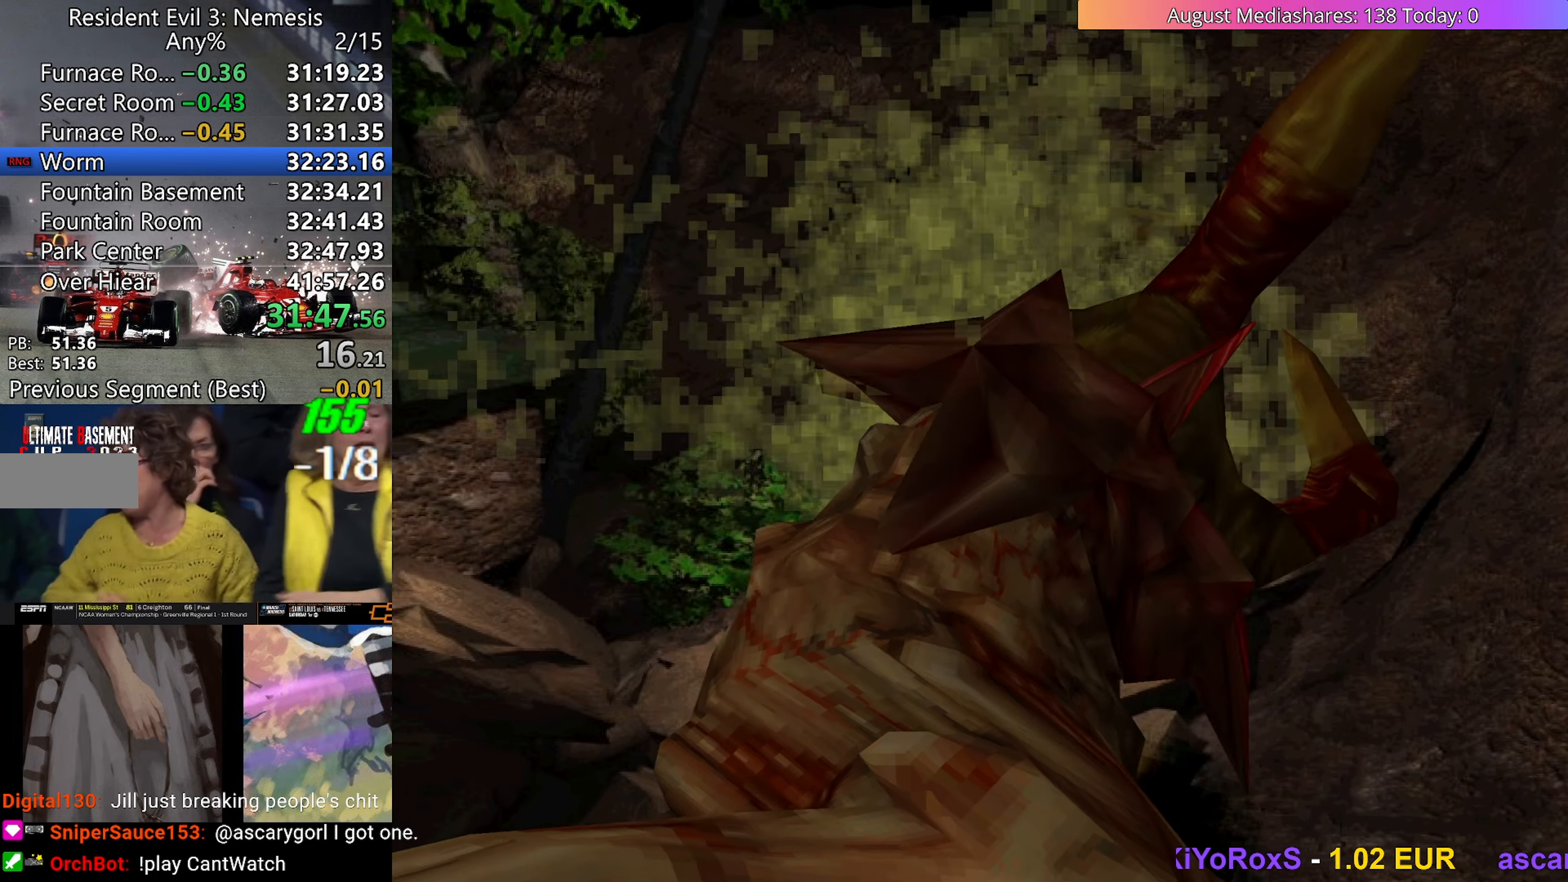
{"keys": [], "events": [[100, "z", "up"], [150, "z", "down"], [233, "z", "up"], [283, "z", "down"], [383, "z", "up"], [433, "z", "down"], [483, "z", "up"]]}
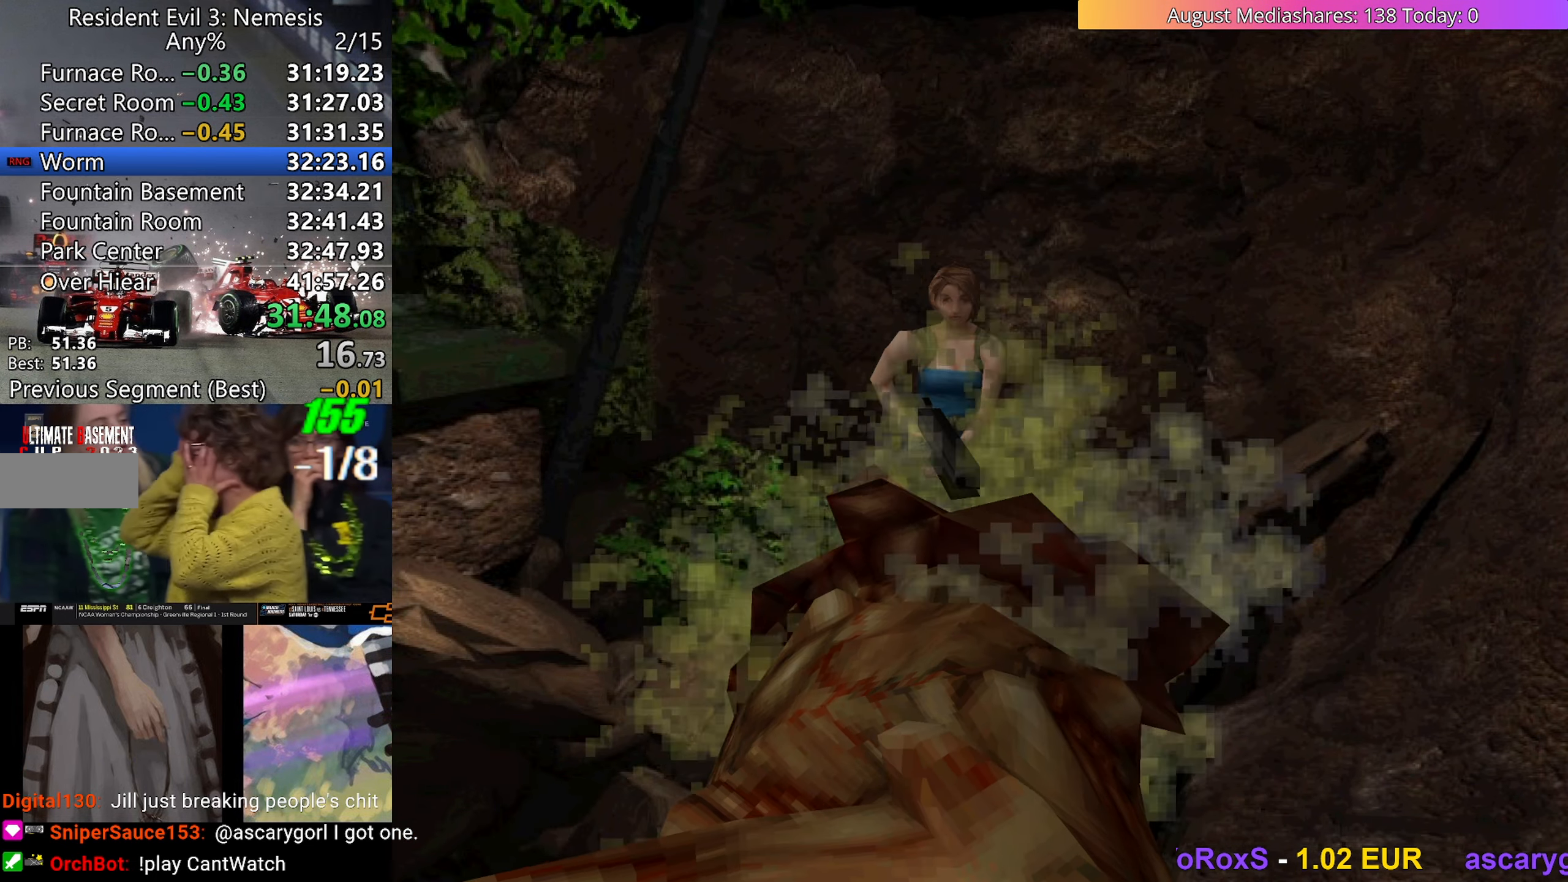
{"keys": [], "events": [[67, "z", "down"], [117, "z", "up"], [217, "z", "down"], [250, "z", "up"], [300, "z", "down"], [400, "z", "up"]]}
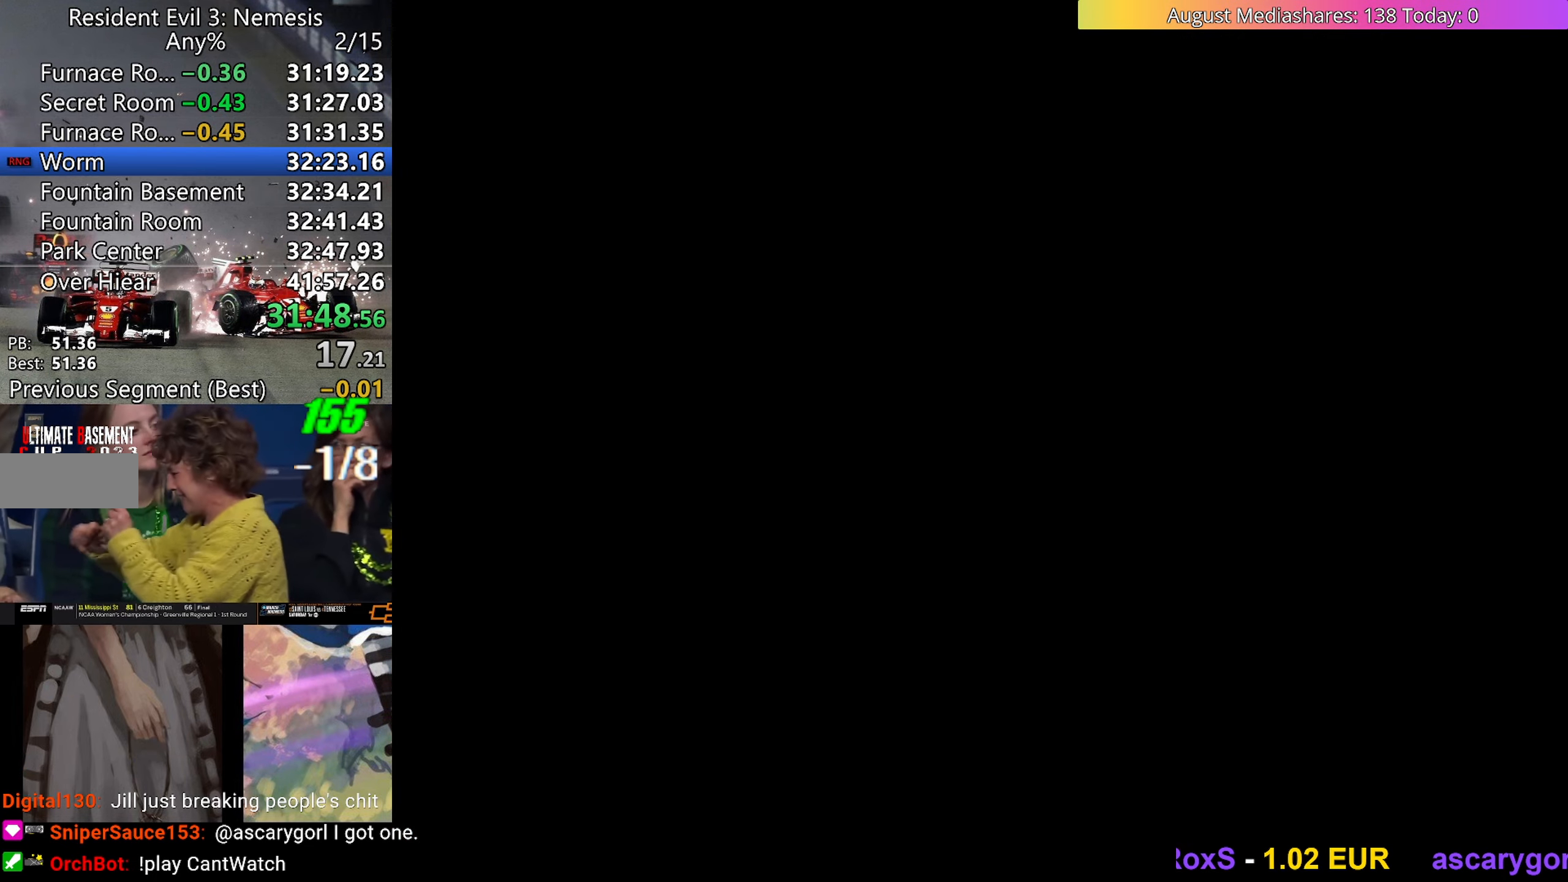
{"keys": ["c"], "events": [[217, "right", "down"], [267, "right", "up"], [367, "c", "down"], [467, "c", "up"], [500, "c", "down"]]}
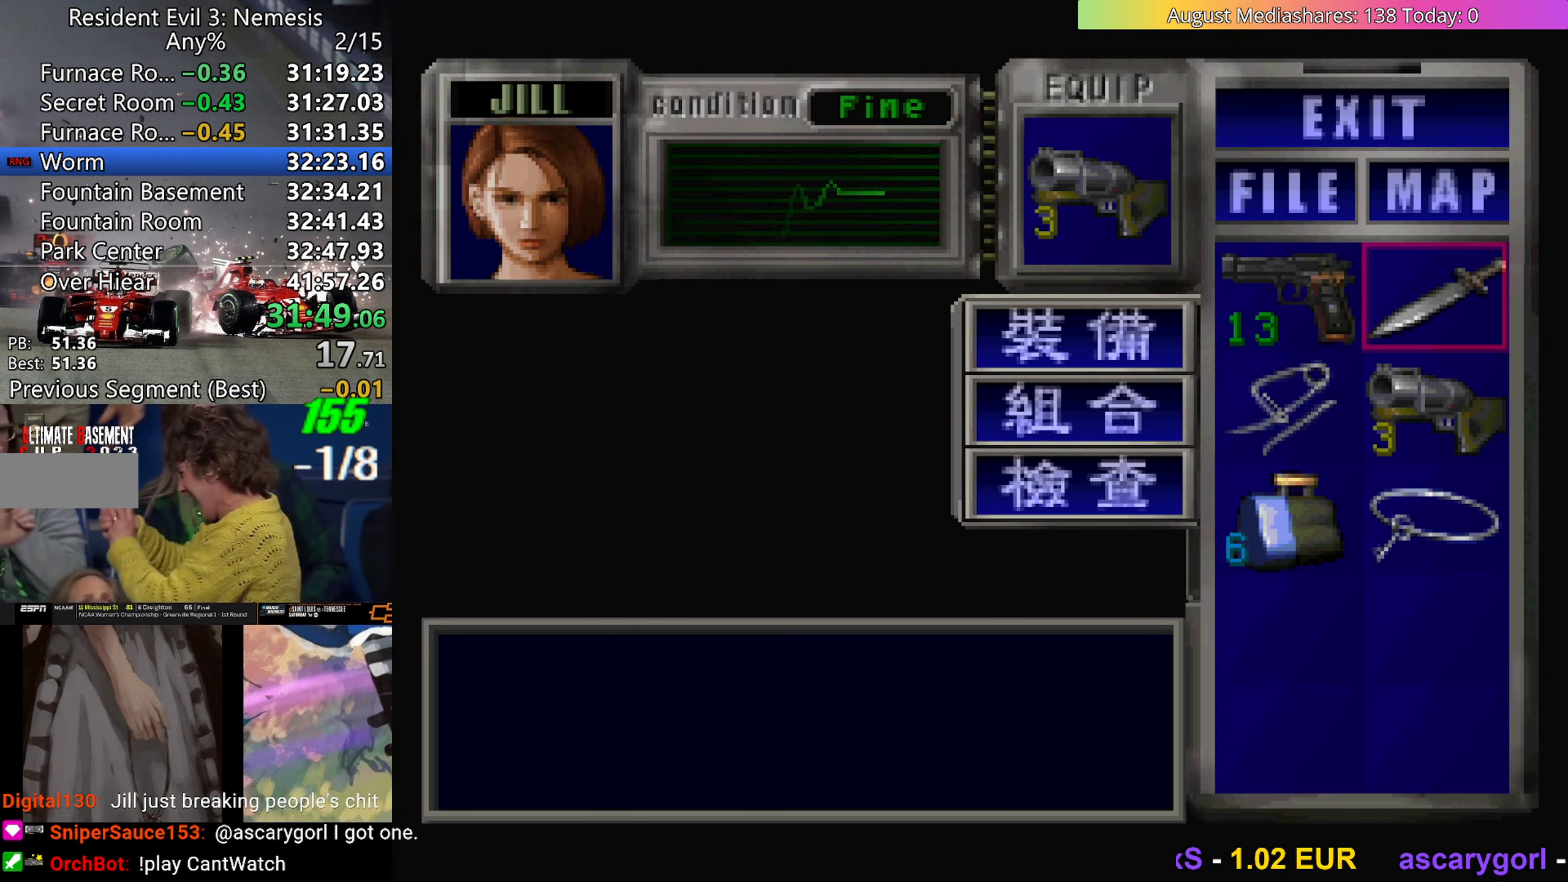
{"keys": ["left", "up", "v"], "events": [[100, "c", "up"], [233, "v", "down"], [333, "v", "up"], [383, "v", "down"], [483, "left", "down"], [483, "up", "down"]]}
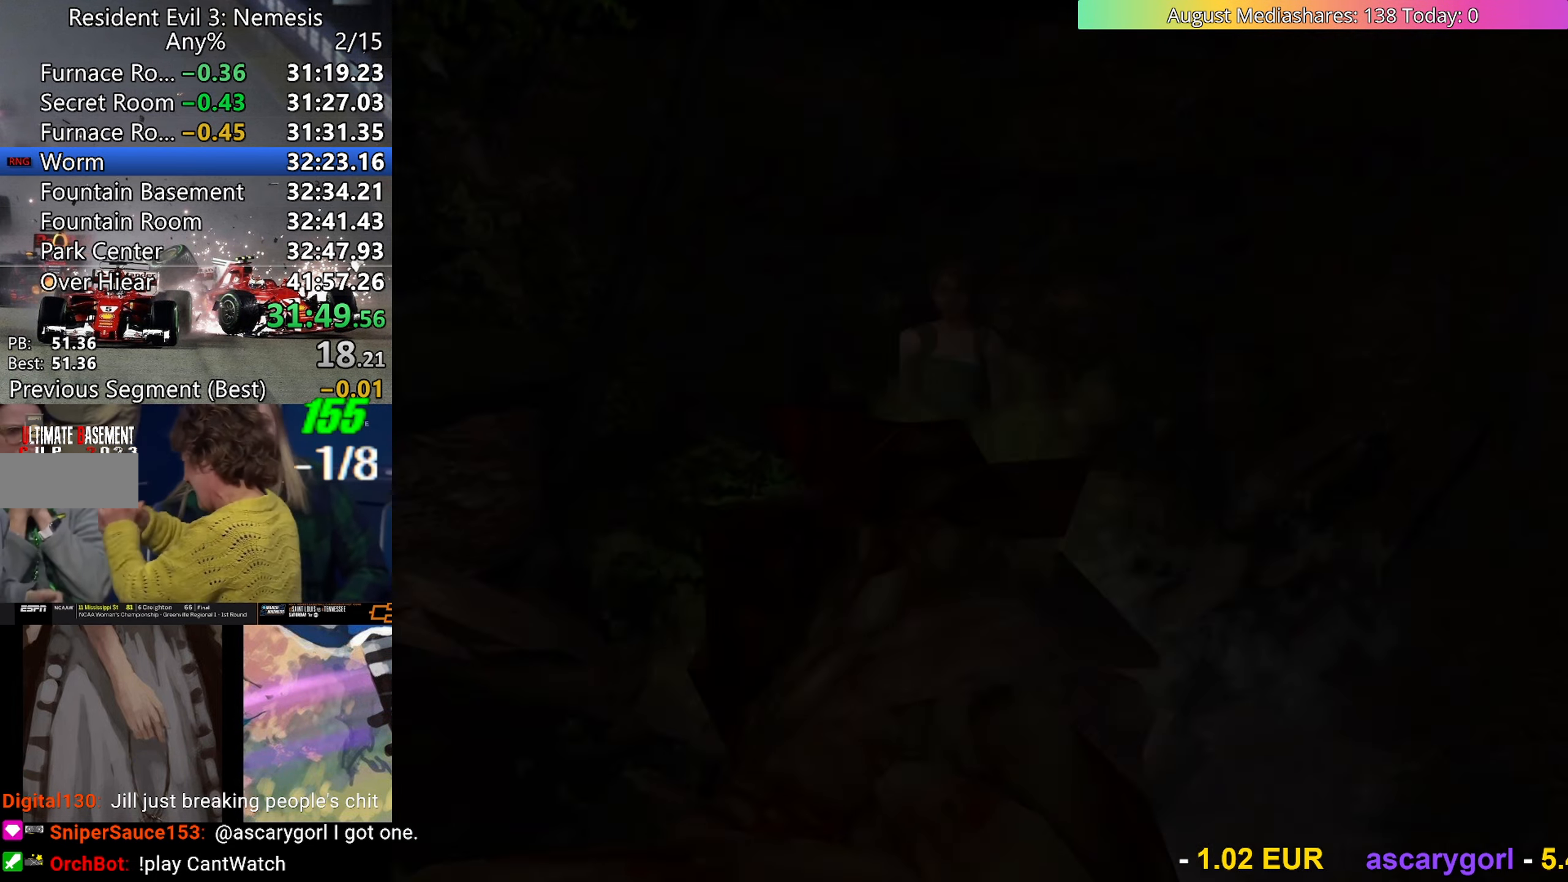
{"keys": ["right", "up", "v"], "events": [[400, "left", "up"], [400, "right", "down"]]}
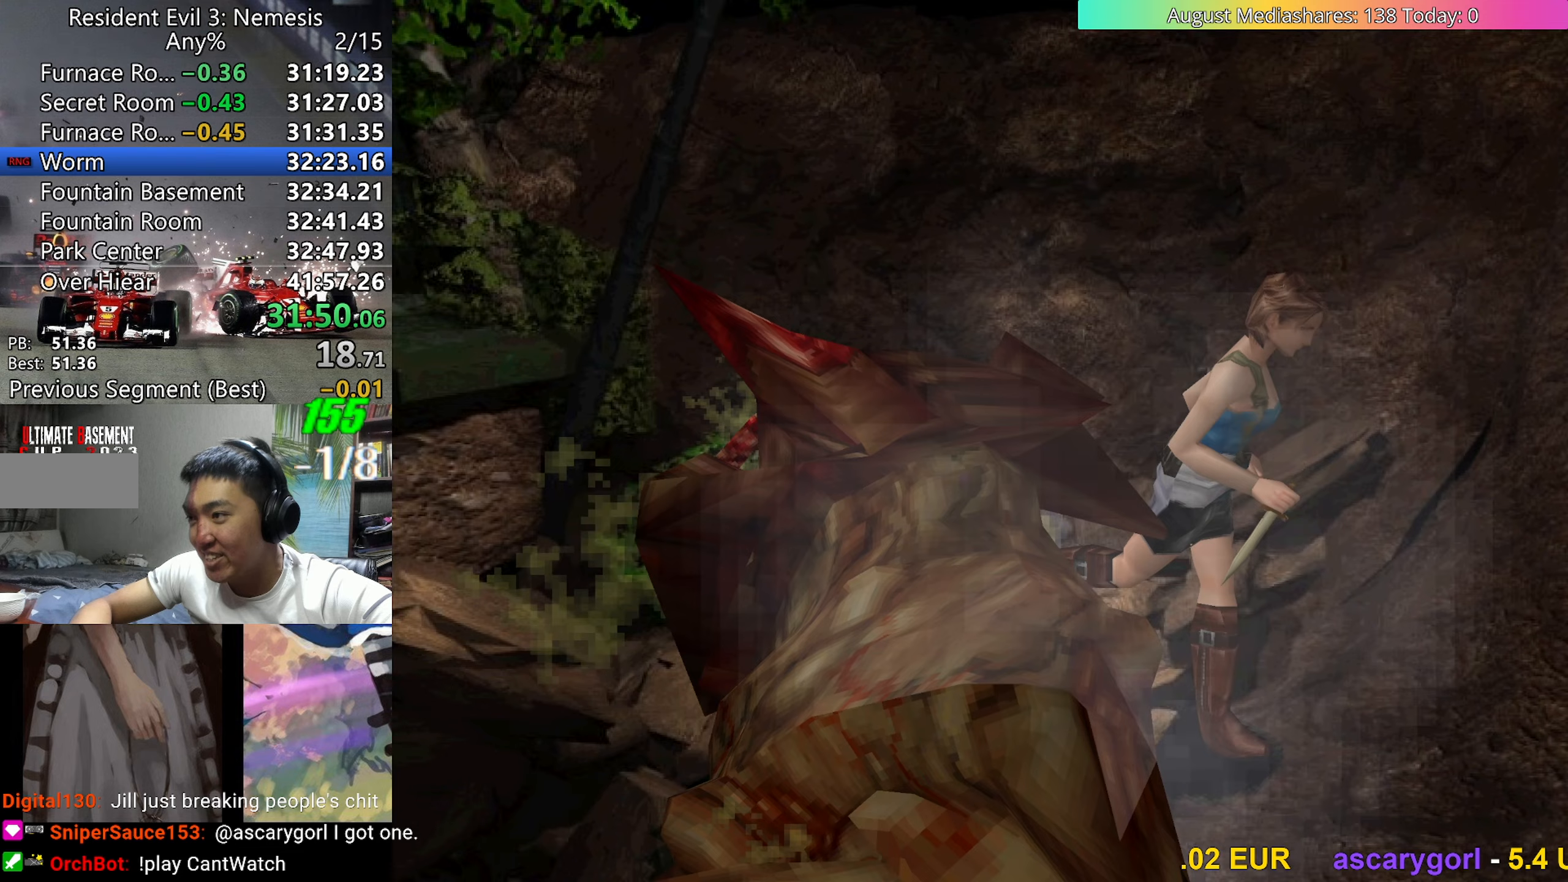
{"keys": ["up", "v"], "events": [[317, "right", "up"]]}
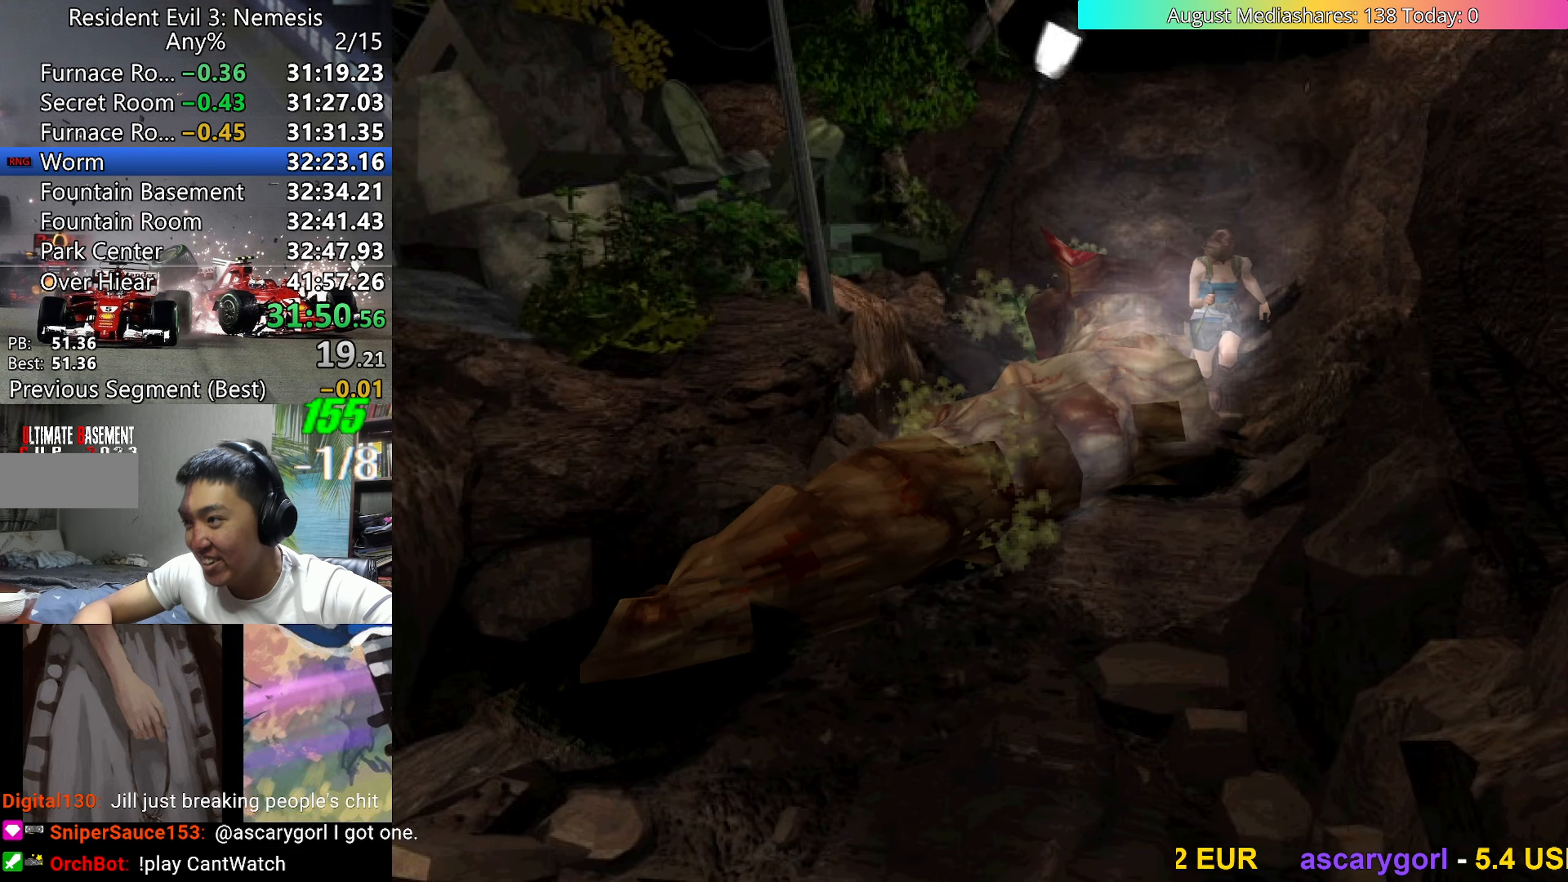
{"keys": ["up", "v"], "events": [[50, "right", "down"], [150, "right", "up"]]}
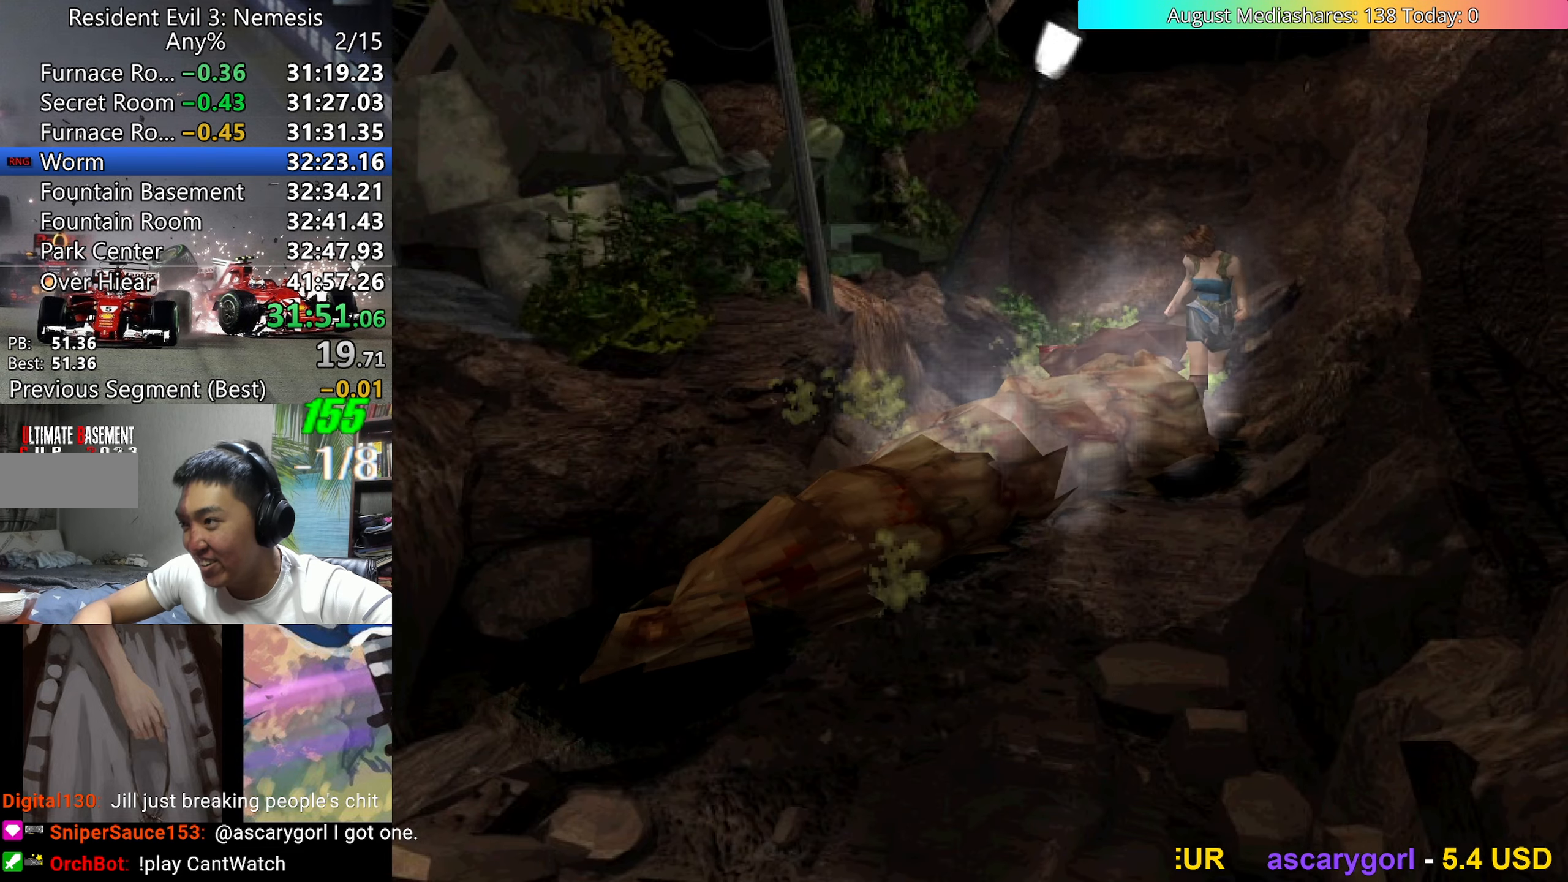
{"keys": ["up", "v"], "events": []}
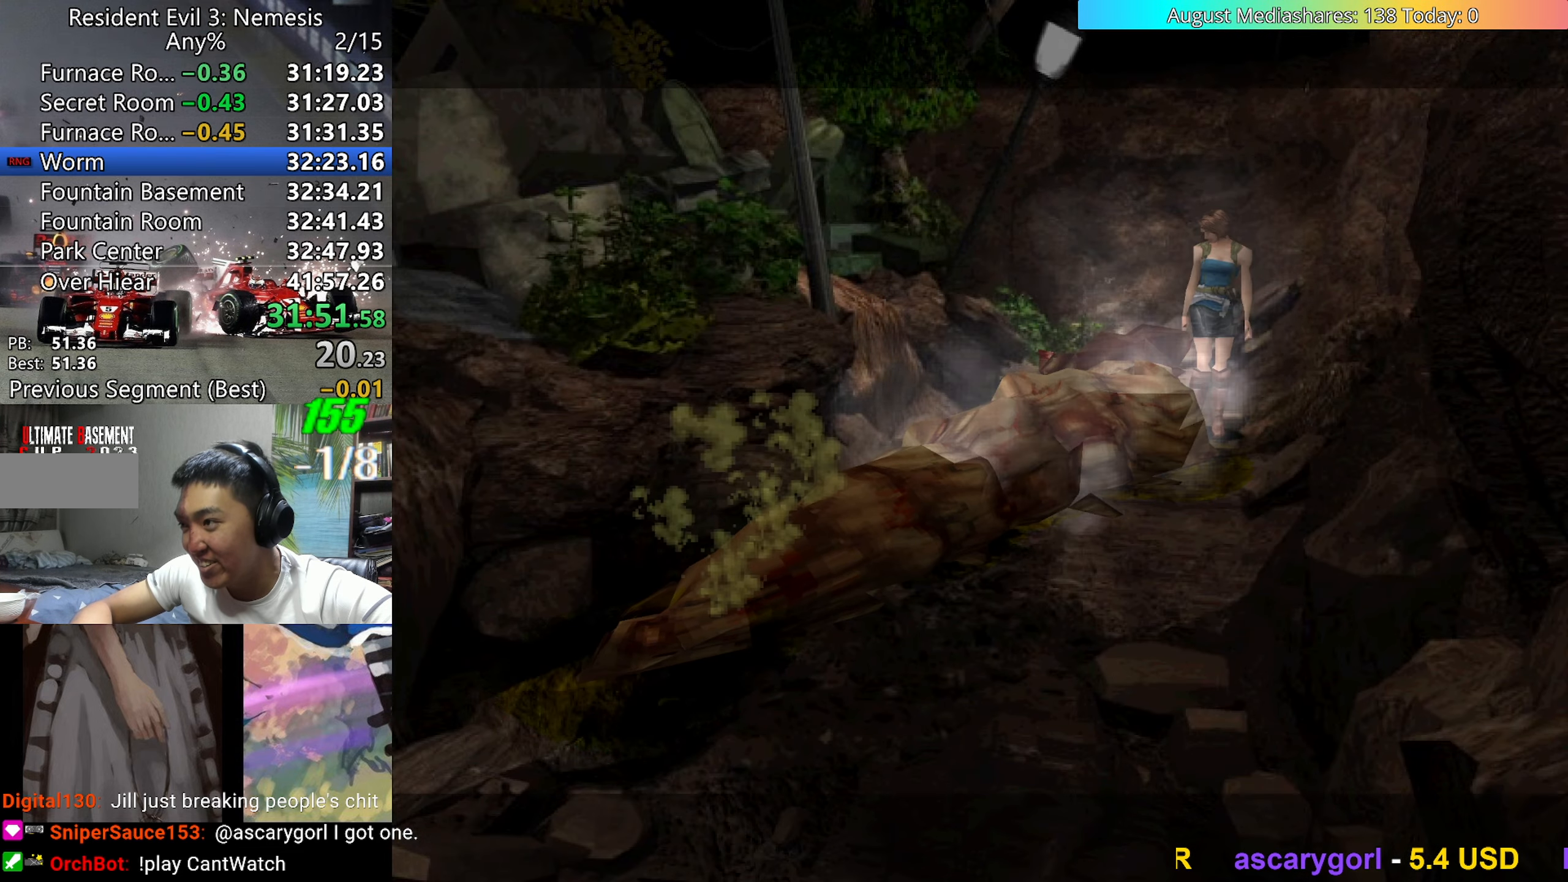
{"keys": ["up", "v"], "events": []}
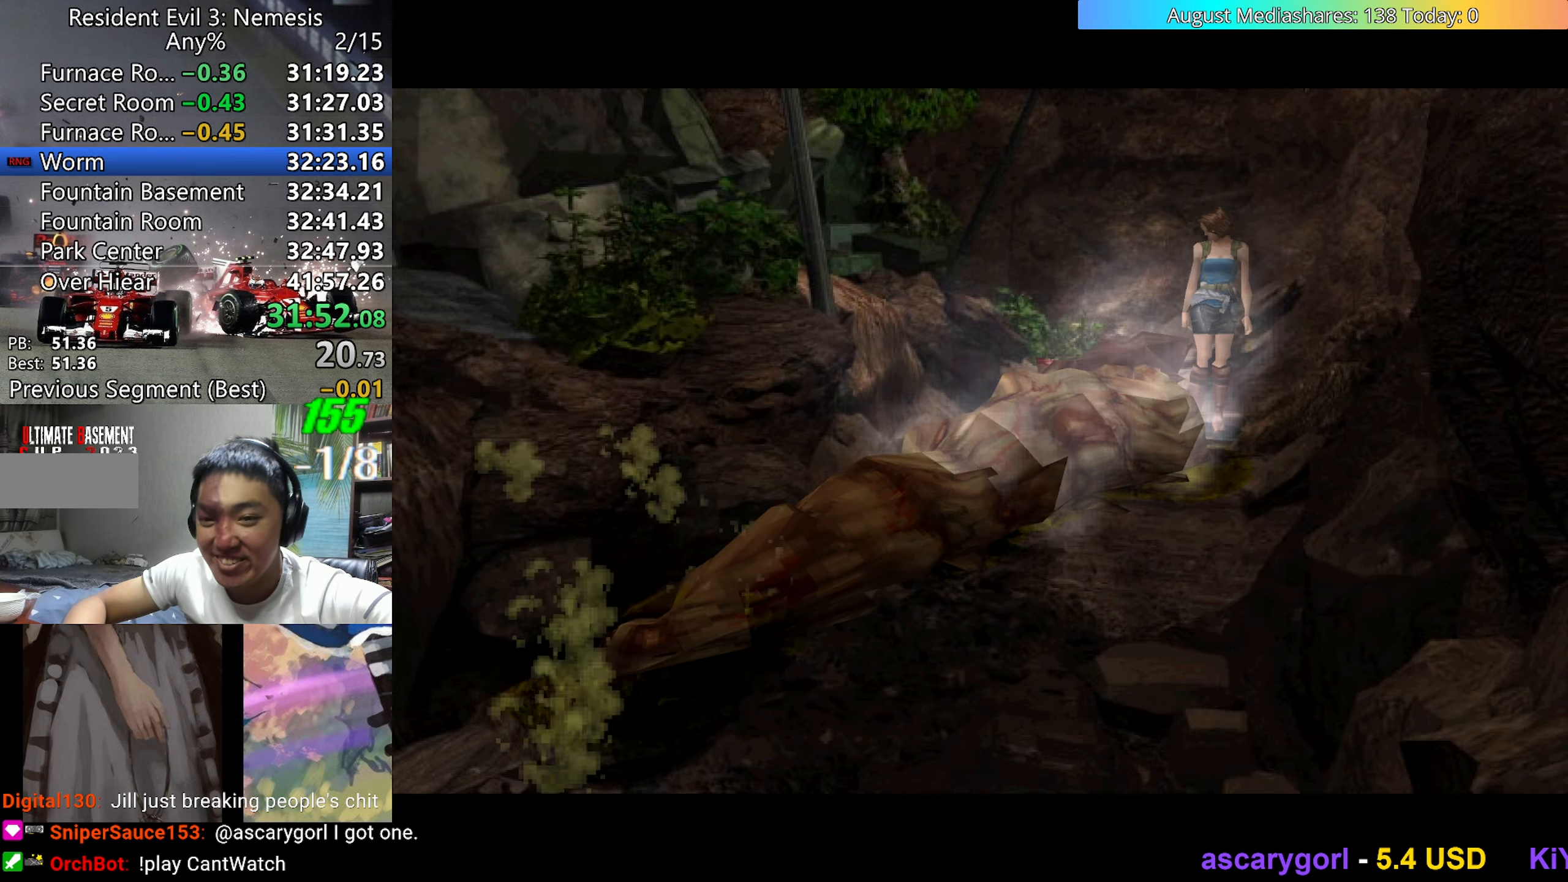
{"keys": ["up", "v"], "events": []}
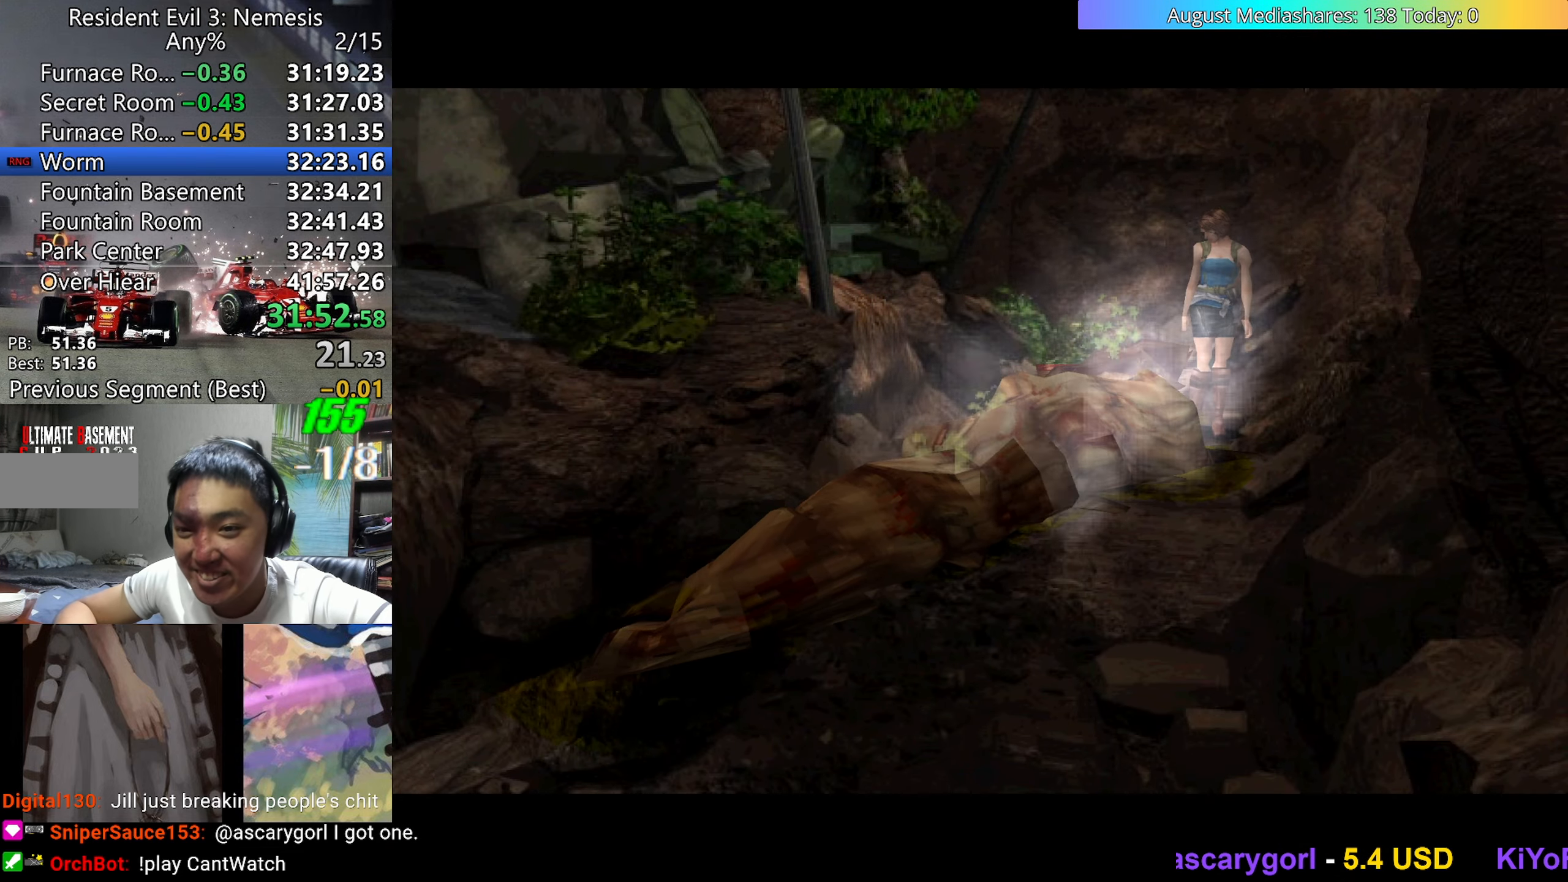
{"keys": ["up", "v"], "events": []}
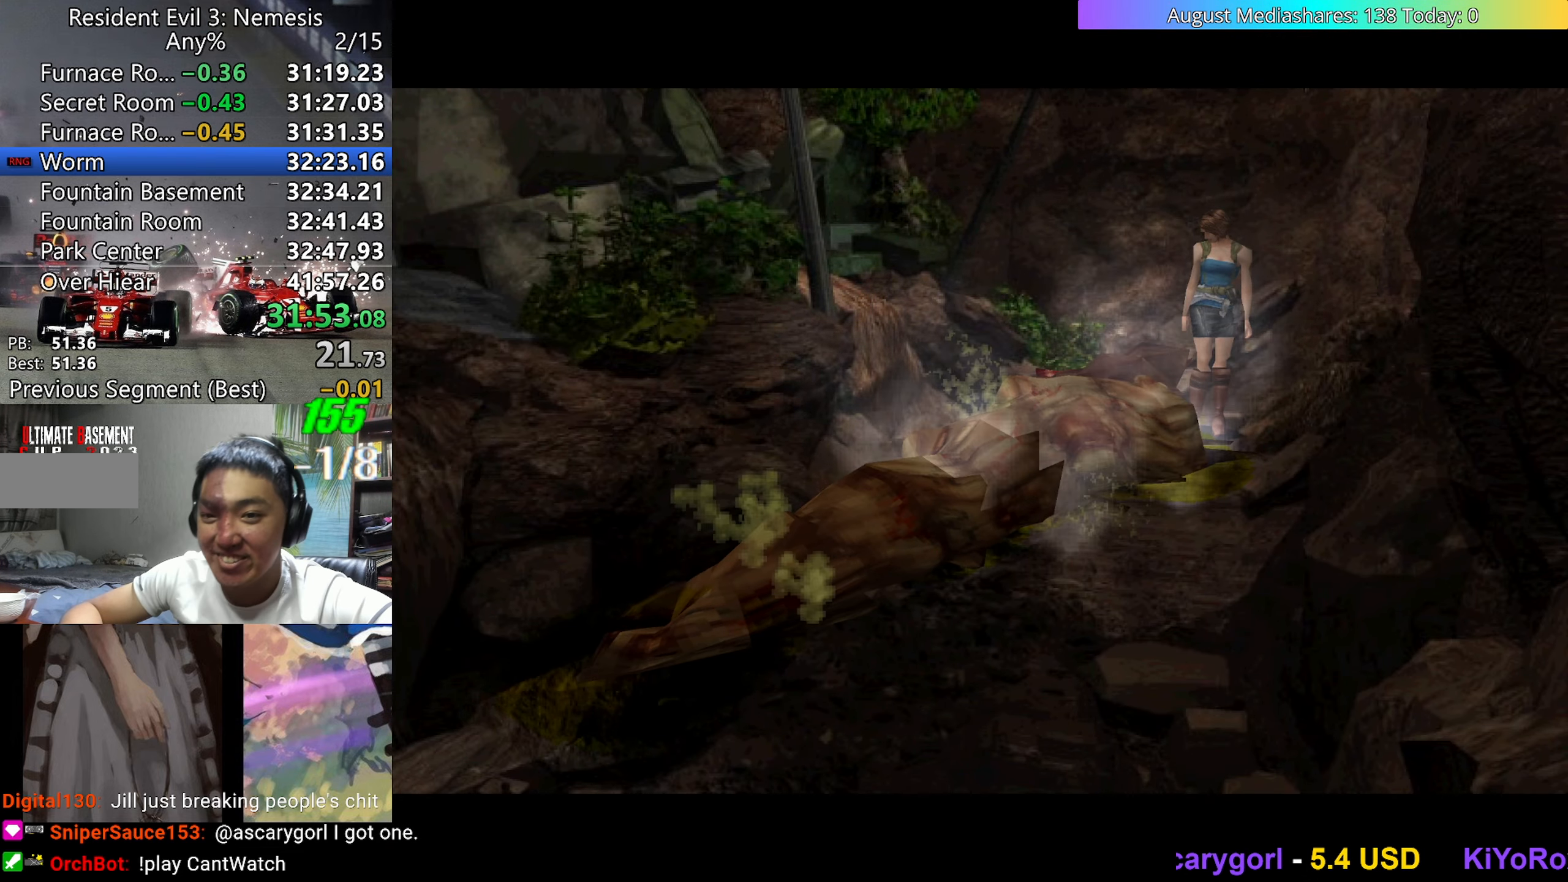
{"keys": ["up", "v"], "events": []}
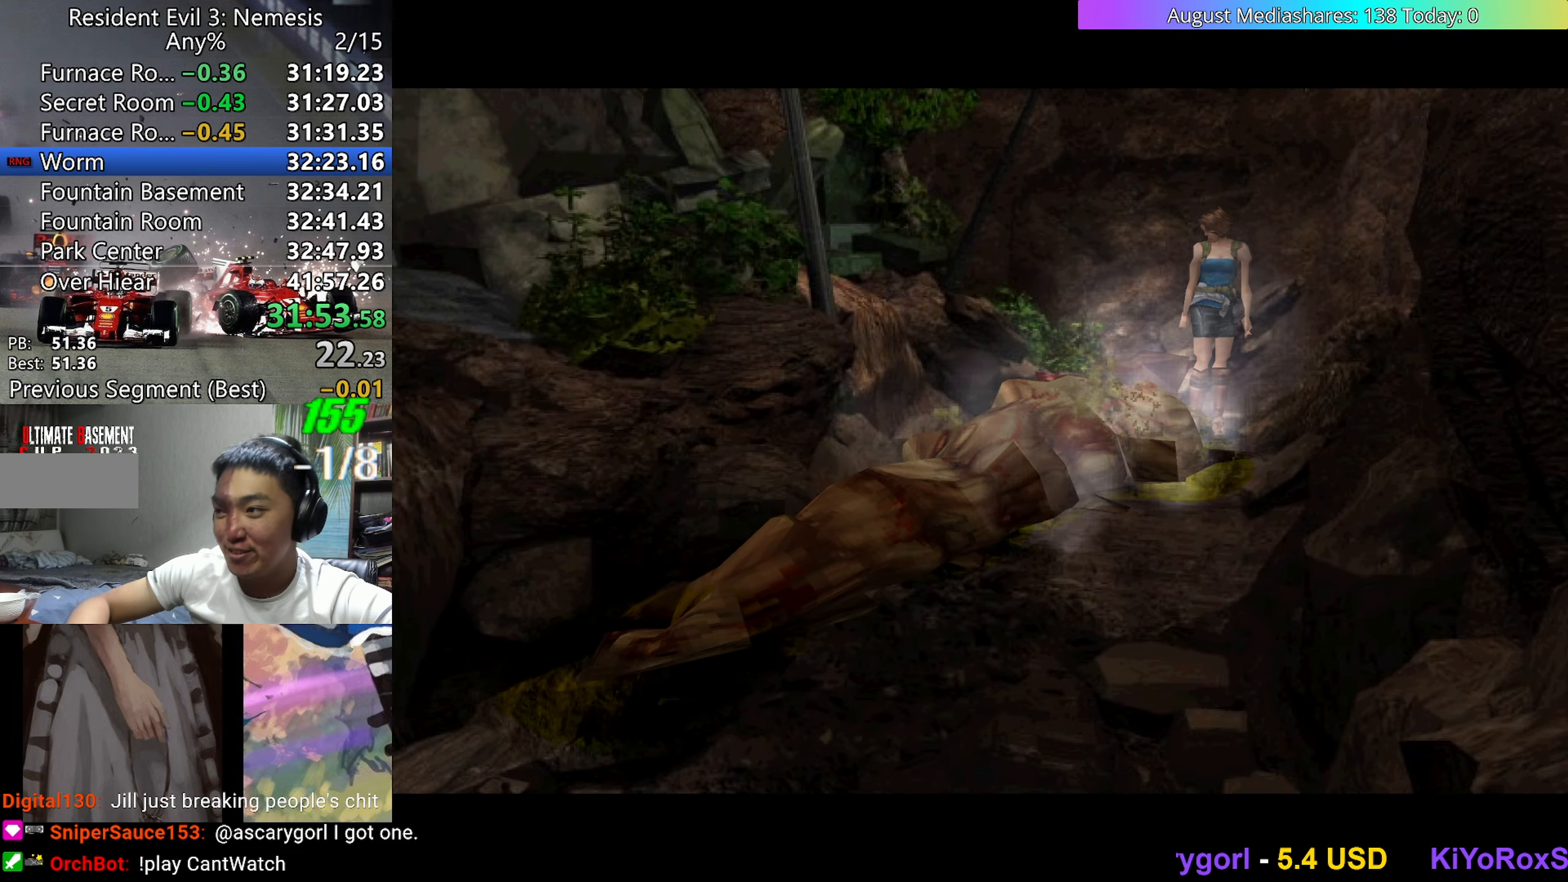
{"keys": ["up", "v"], "events": []}
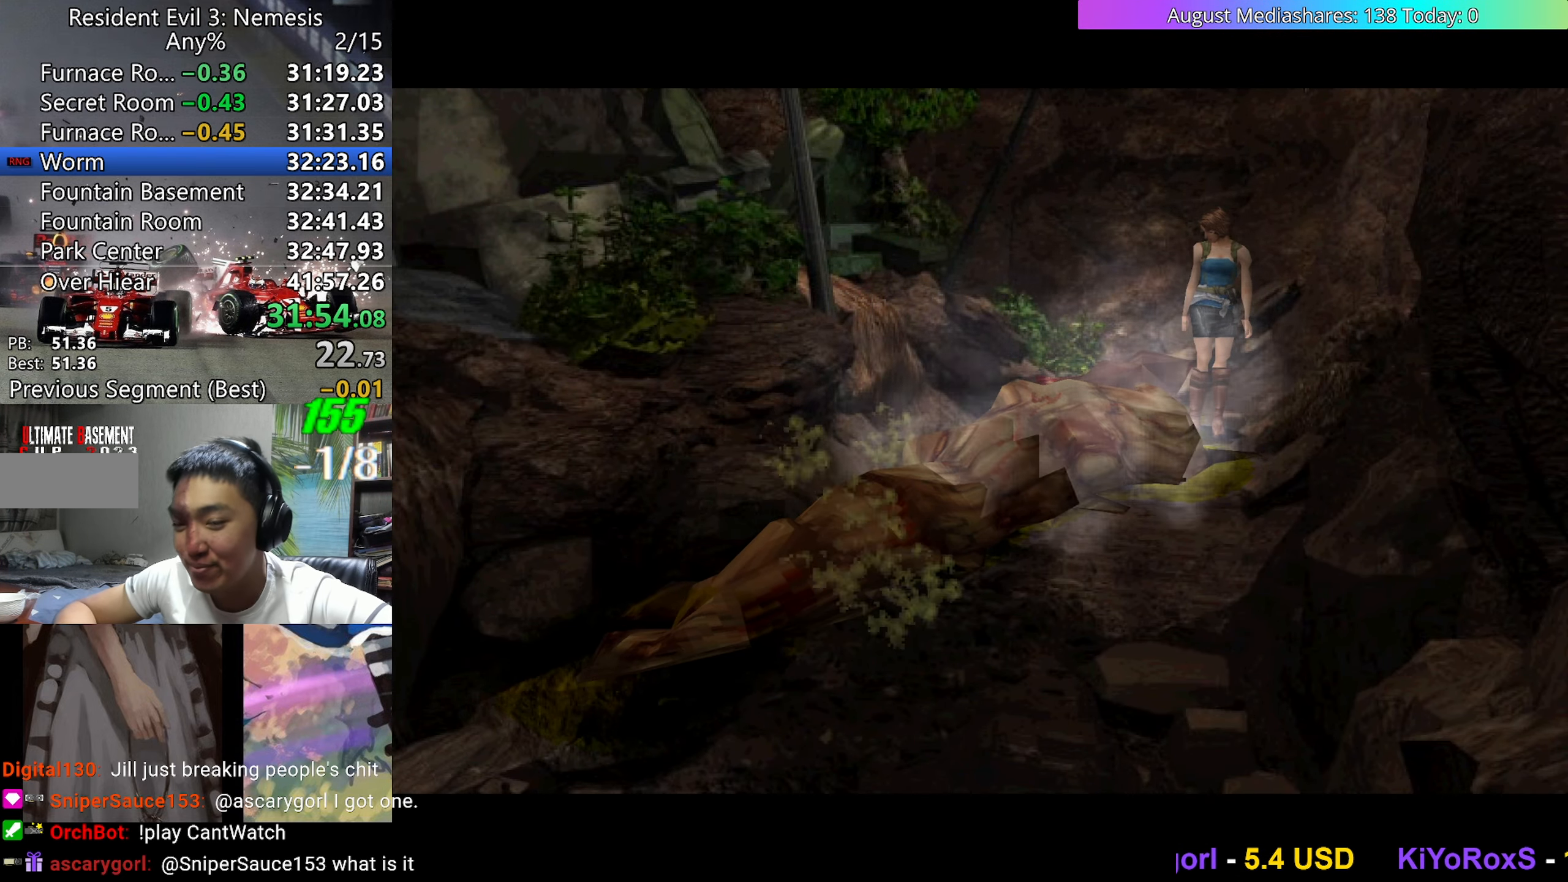
{"keys": ["up", "v"], "events": []}
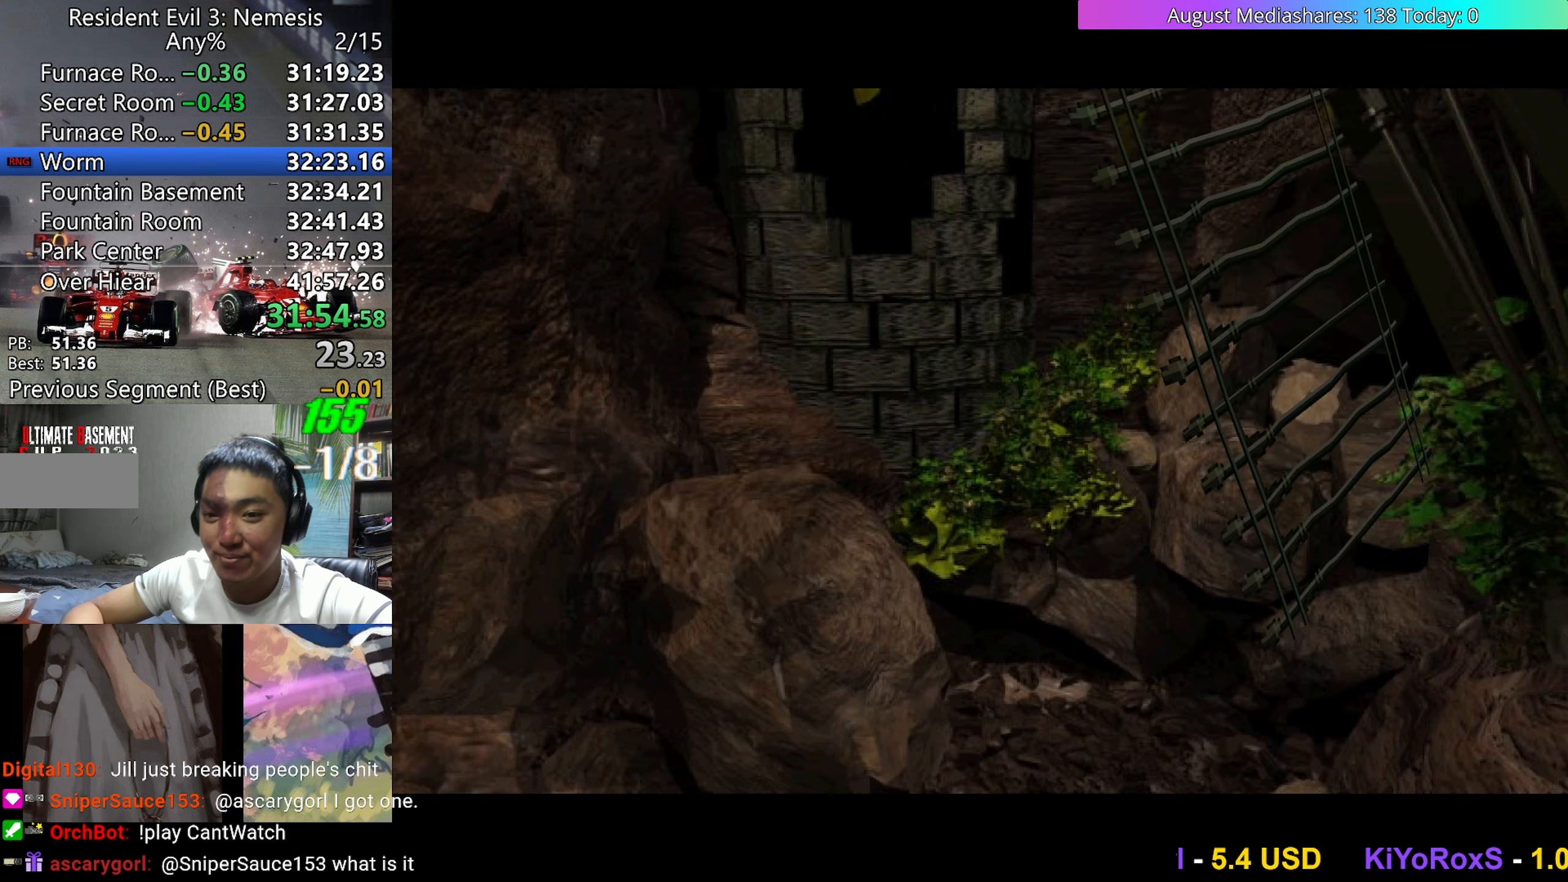
{"keys": ["up", "v"], "events": []}
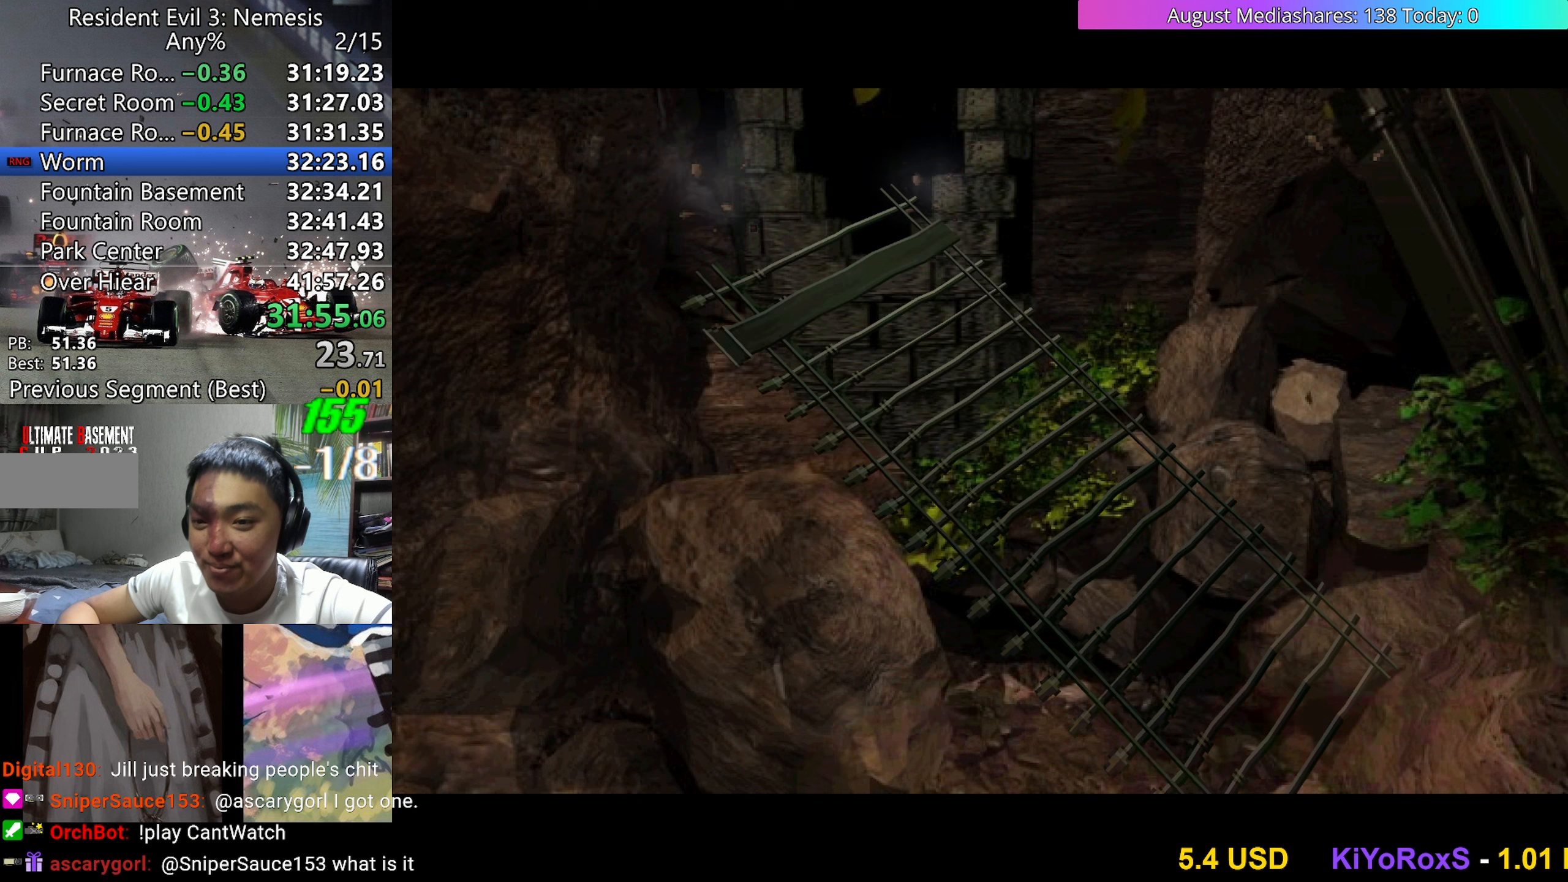
{"keys": ["up", "v"], "events": []}
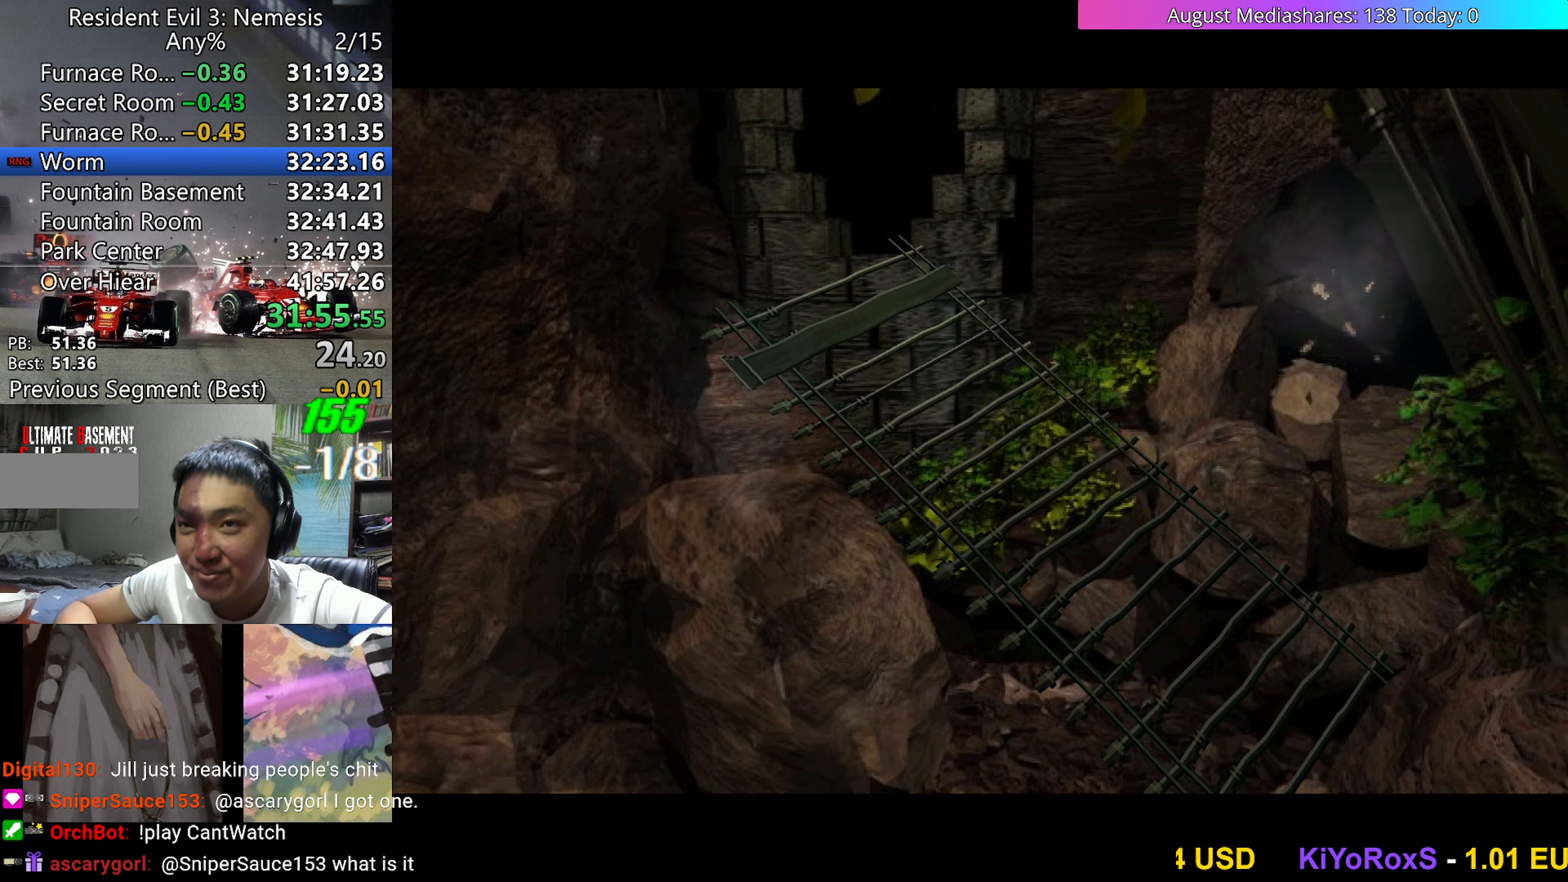
{"keys": ["up", "v"], "events": []}
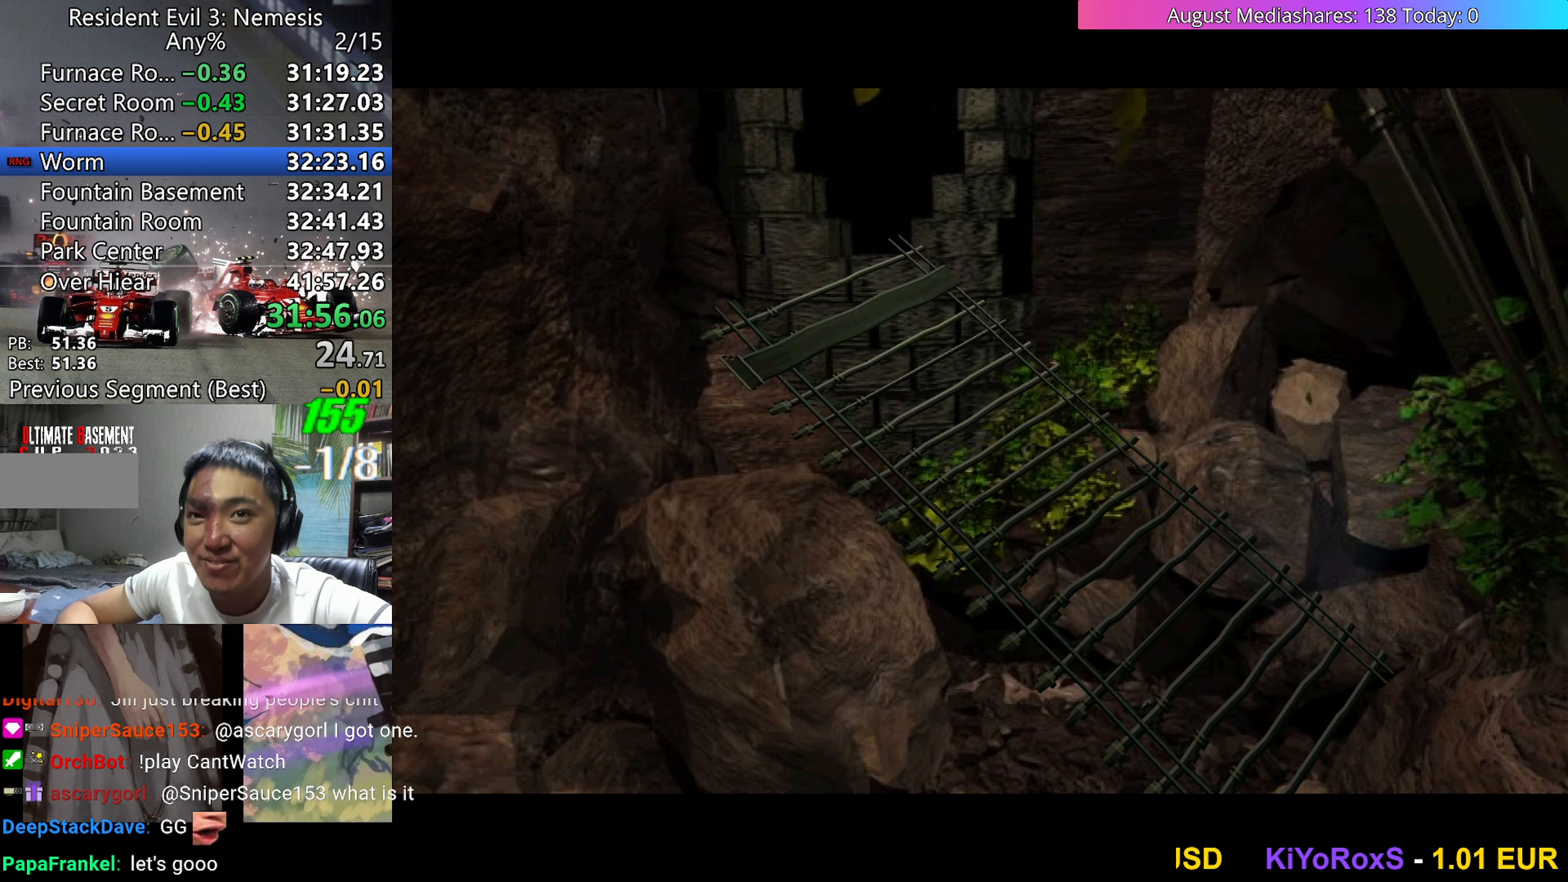
{"keys": ["up", "v"], "events": []}
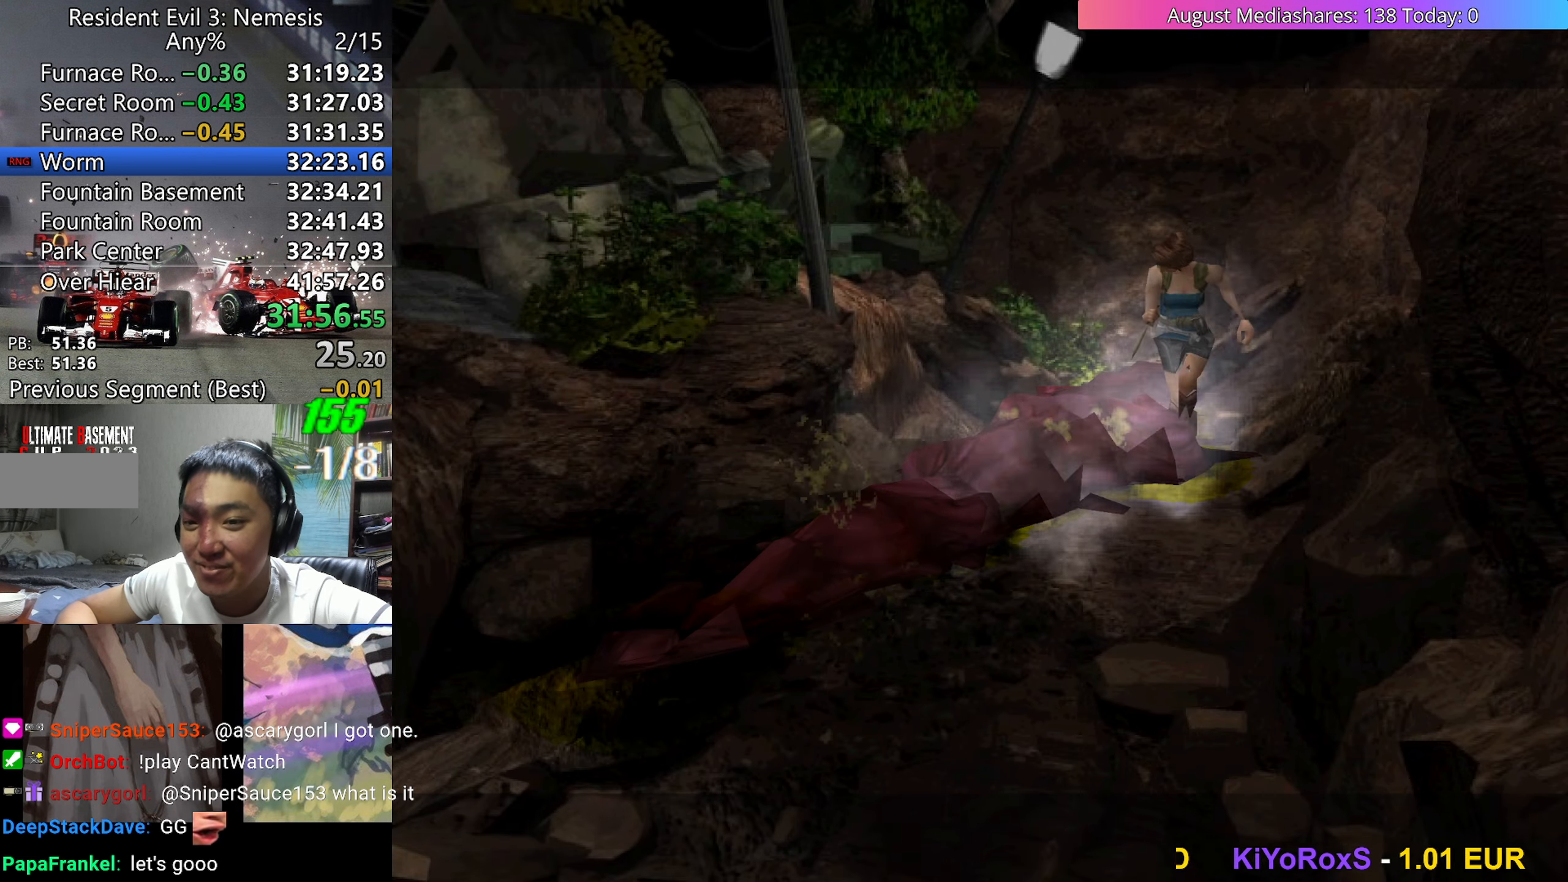
{"keys": ["up", "v"], "events": []}
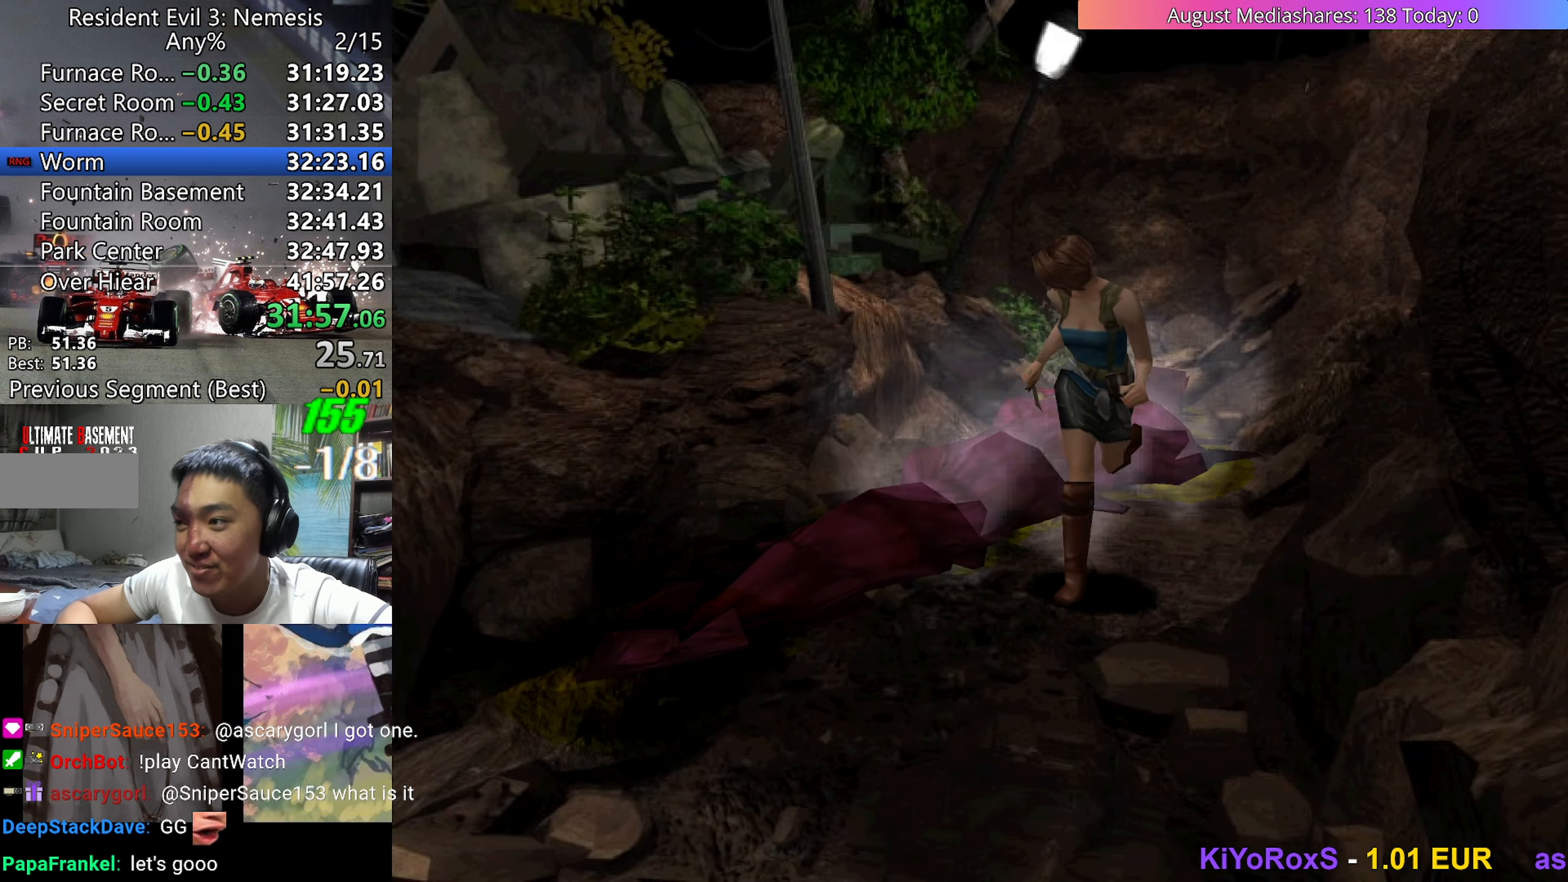
{"keys": ["up", "v"], "events": [[200, "right", "down"], [250, "right", "up"], [400, "right", "down"], [500, "right", "up"]]}
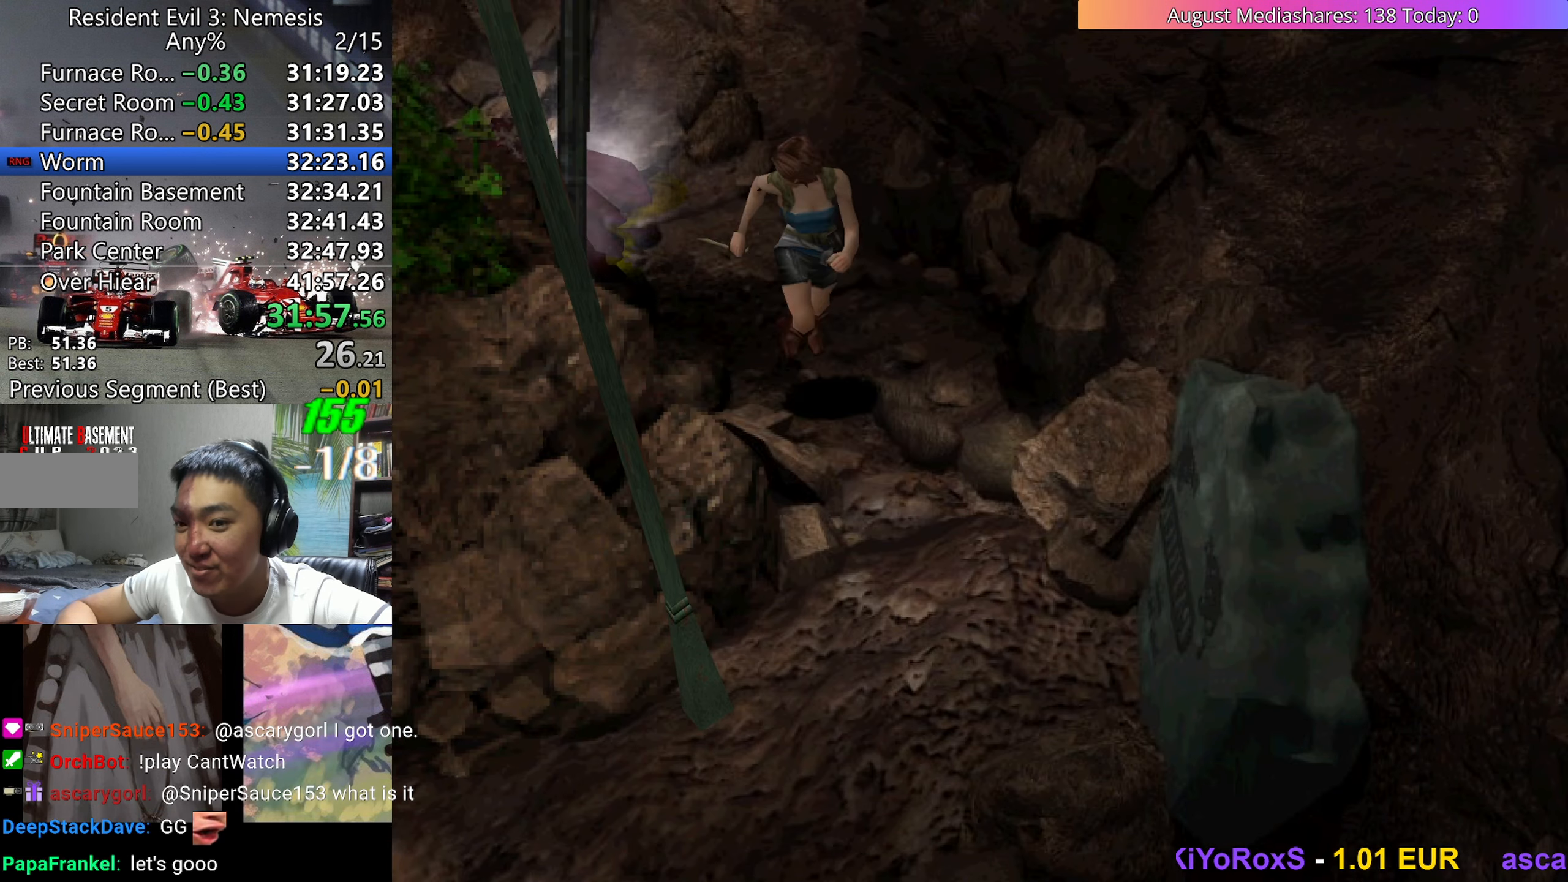
{"keys": ["up", "v"], "events": [[83, "right", "down"], [183, "right", "up"], [267, "right", "down"], [367, "right", "up"]]}
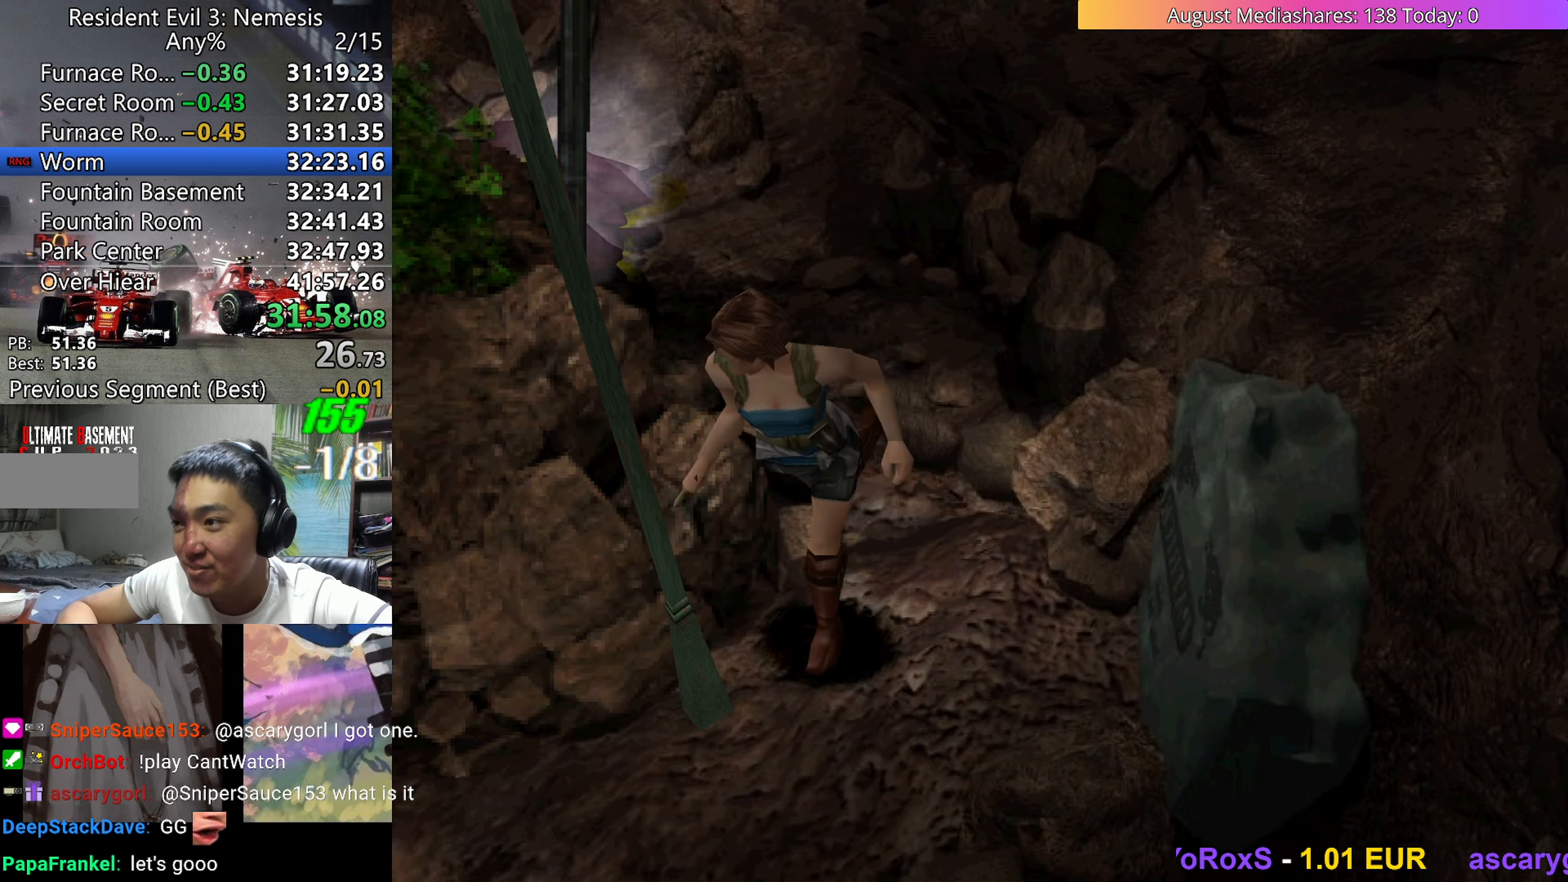
{"keys": ["up", "v"], "events": []}